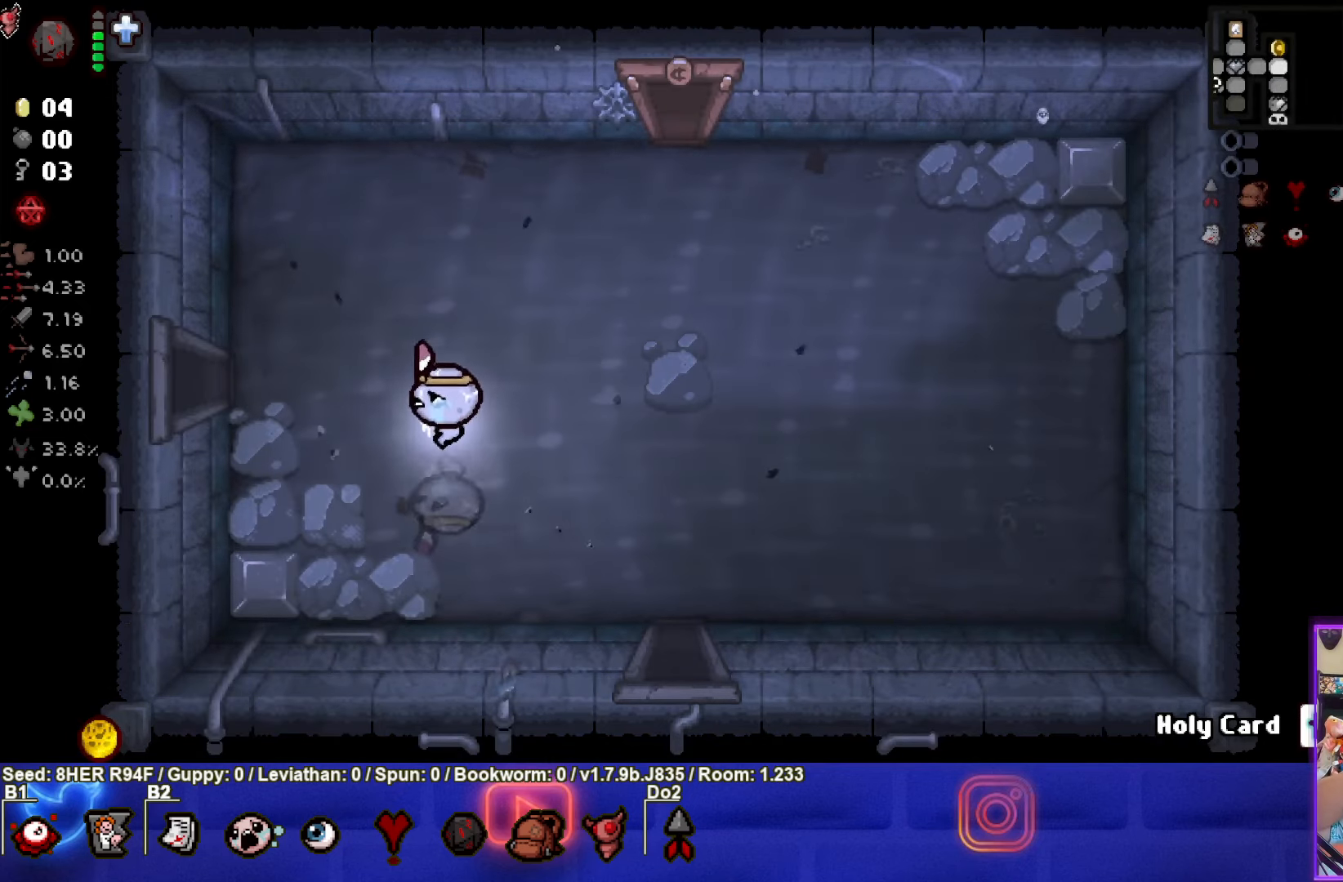
Gameplay with a controller (PlayStation layout); each line is a JSON object with the inputs held at the frame after it. "events" lists button and stick changes between this image and that frame as [ms after this image, input, new state], when the widget could be followed in between. Not read: right_stick.
{"buttons": [], "left_stick": "left", "events": [[50, "left_stick", "left"]]}
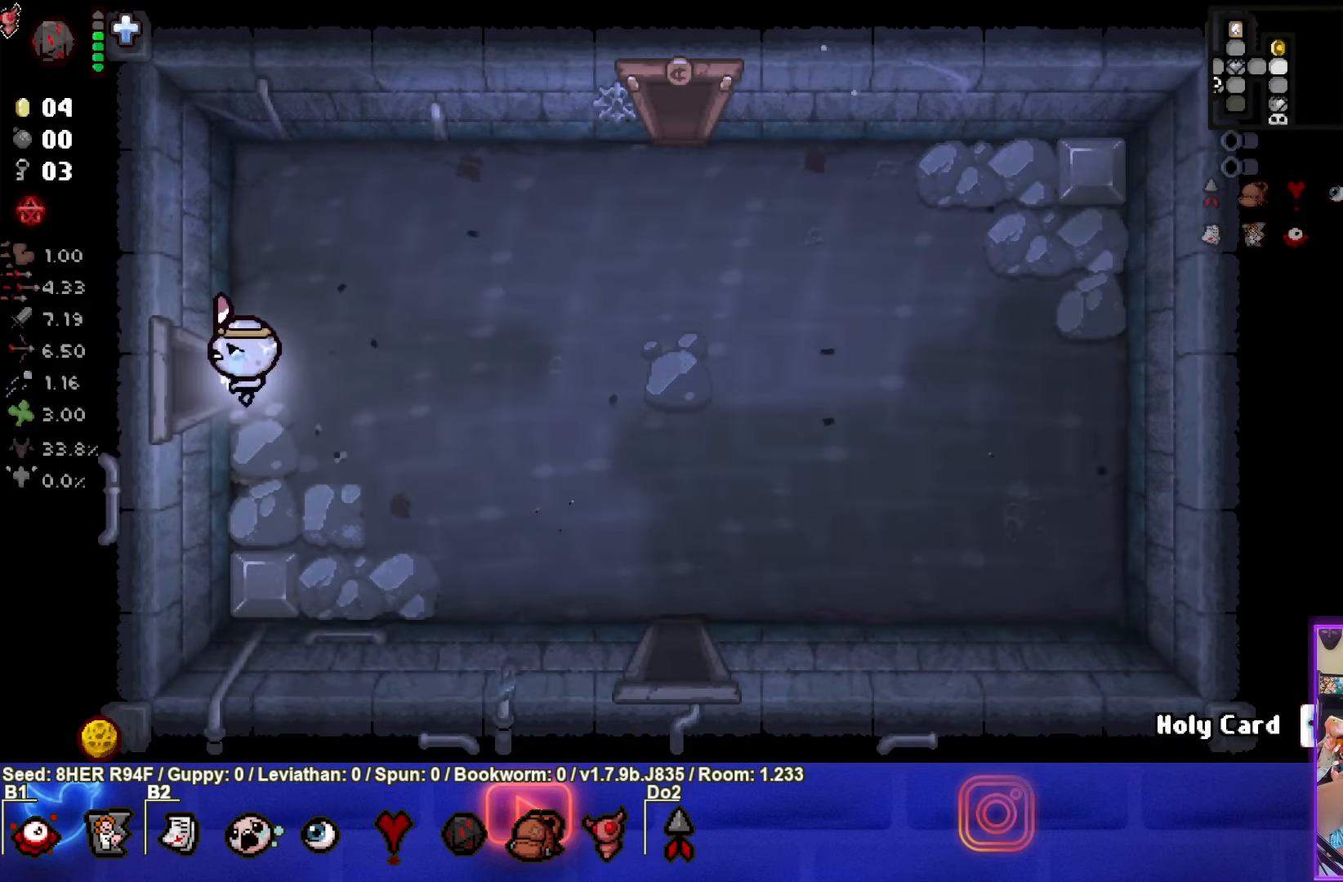
{"buttons": [], "left_stick": "left", "events": [[166, "left_stick", "center"], [366, "left_stick", "left"]]}
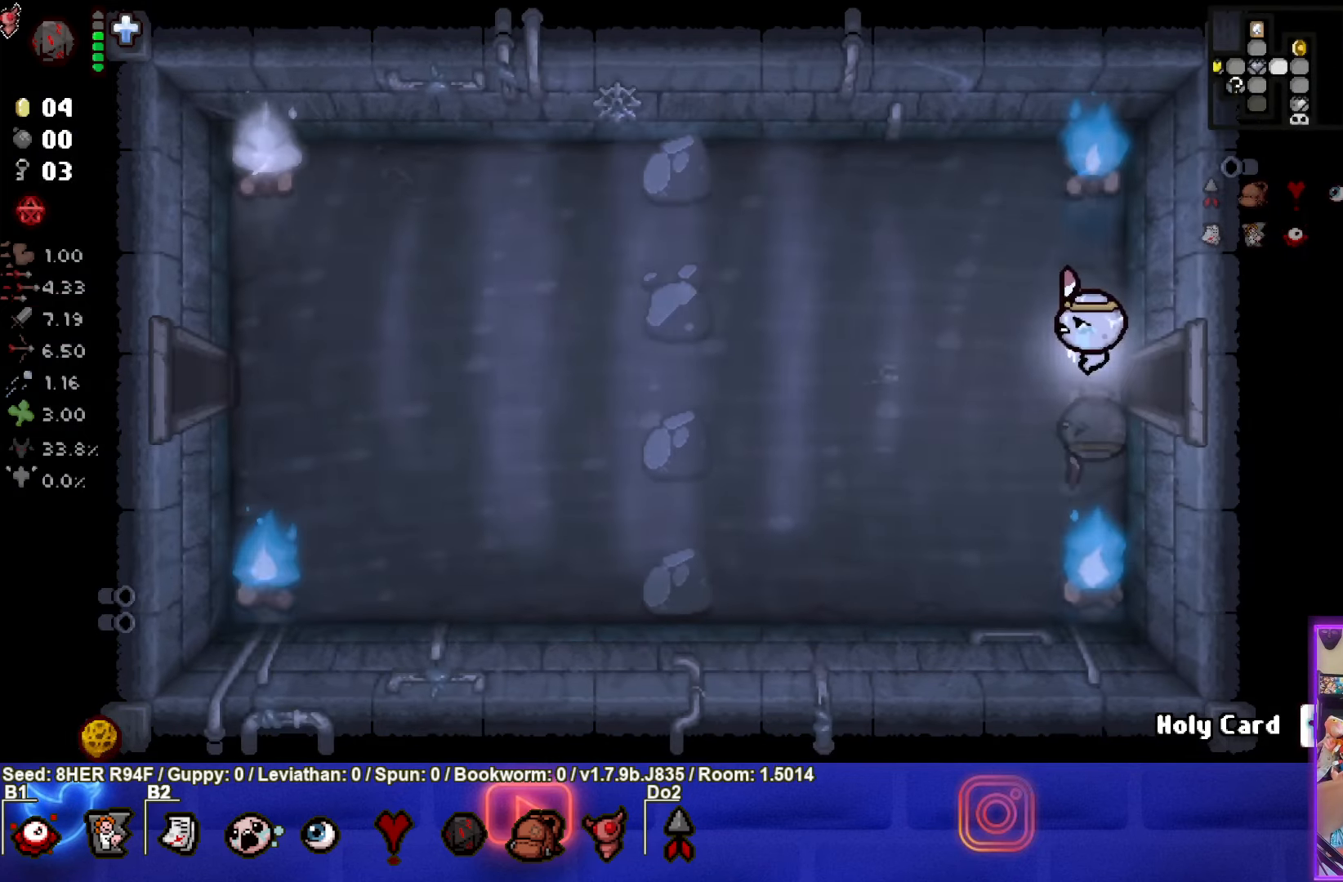
{"buttons": [], "left_stick": "left", "events": []}
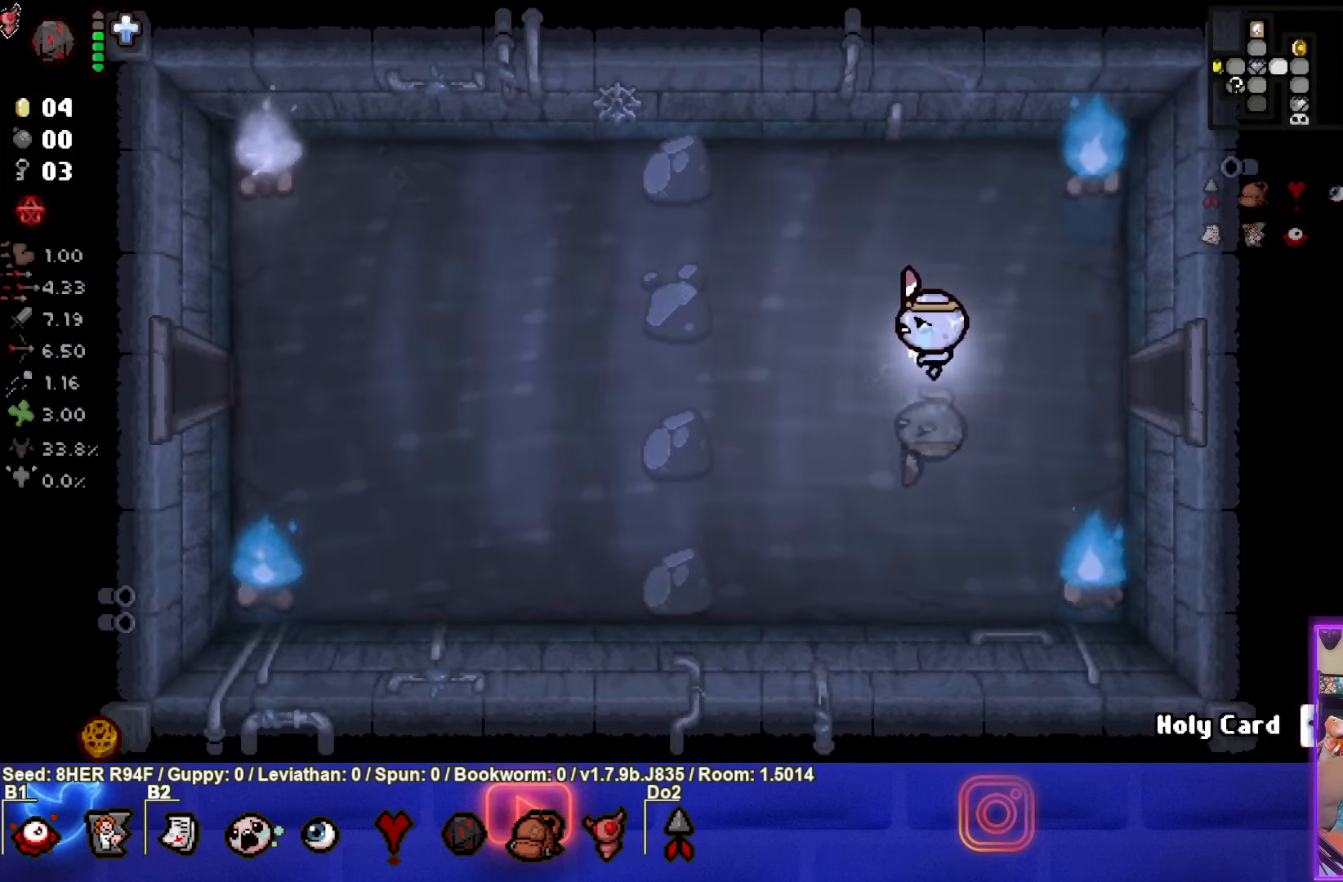
{"buttons": [], "left_stick": "left", "events": []}
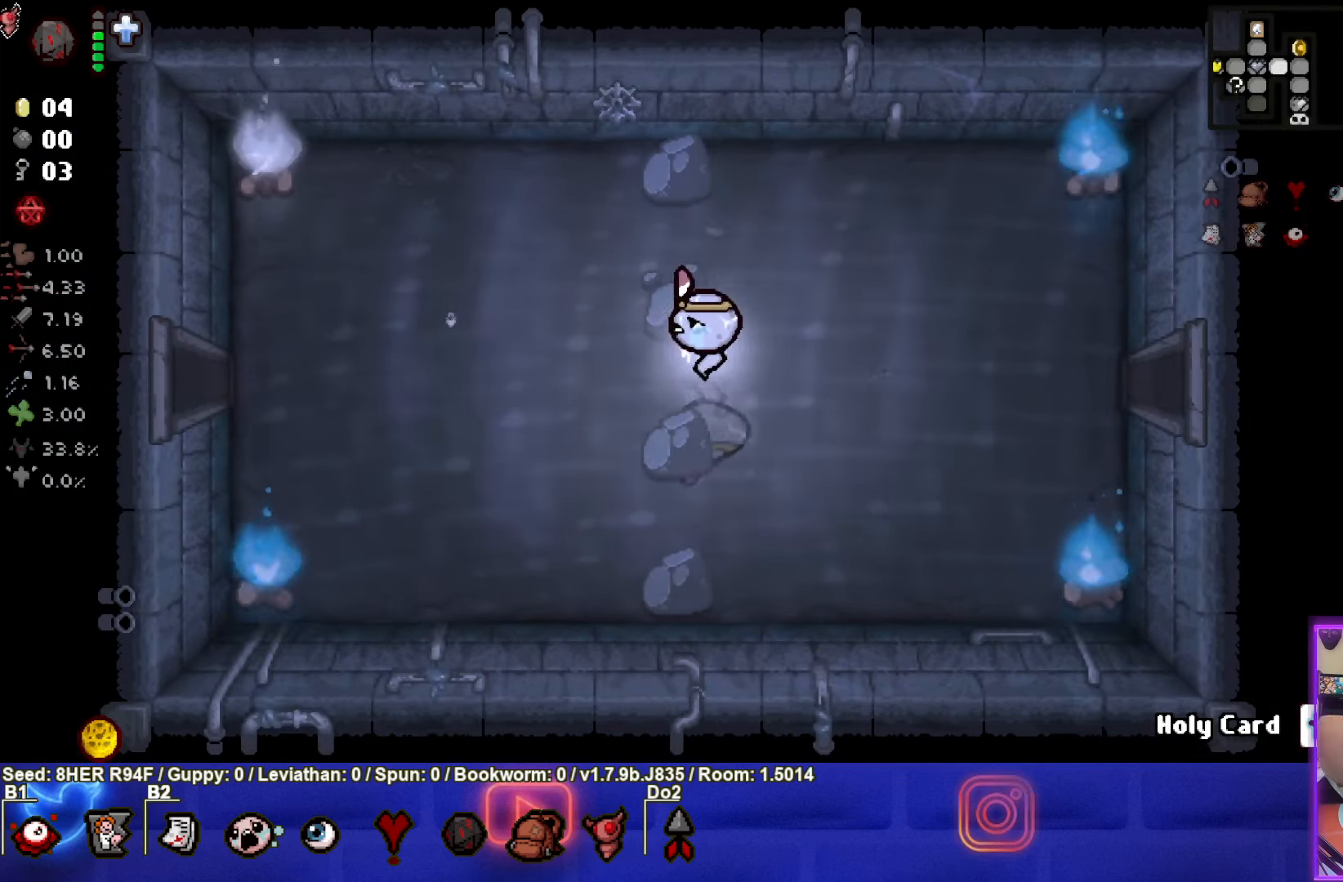
{"buttons": [], "left_stick": "left", "events": []}
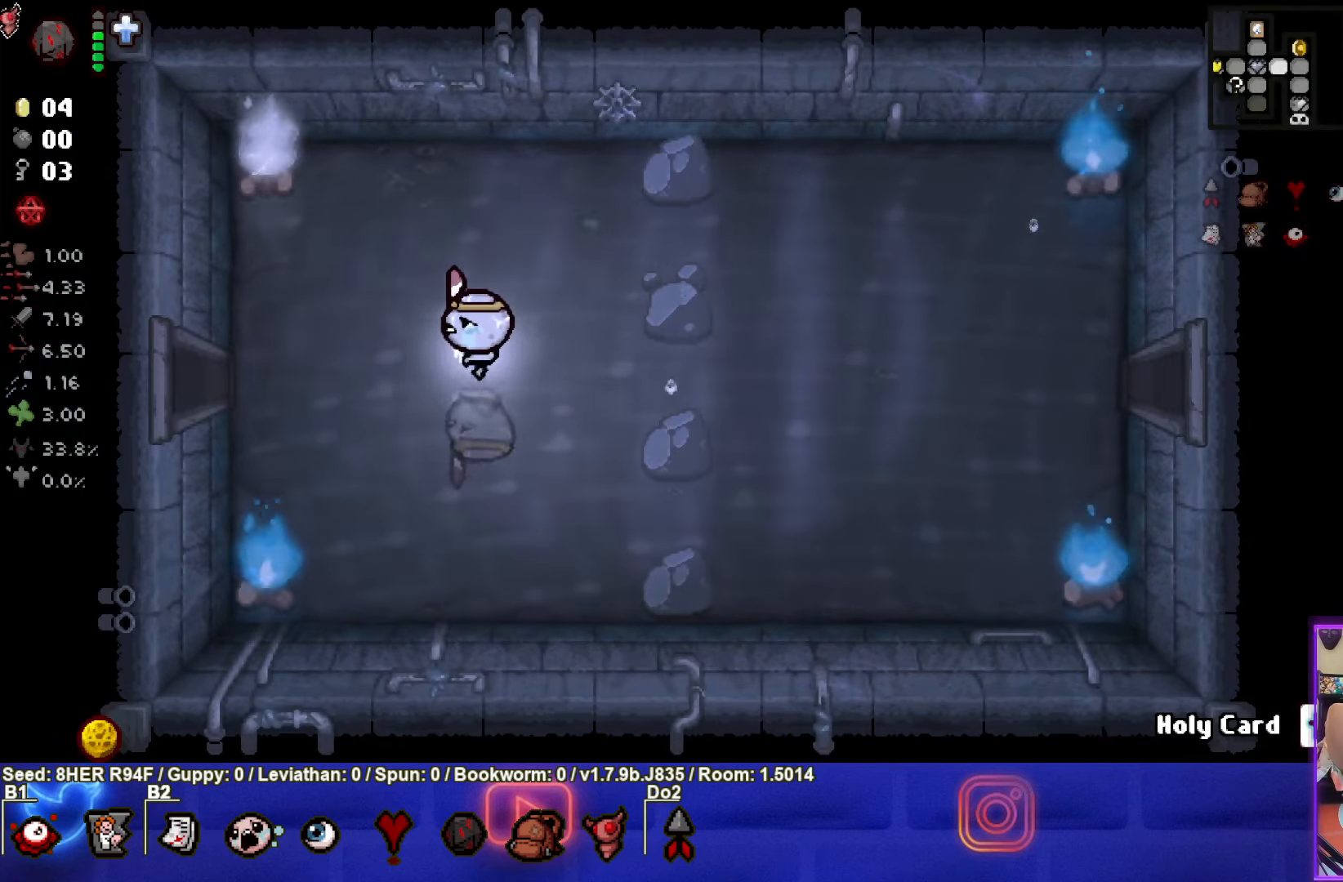
{"buttons": [], "left_stick": "left", "events": []}
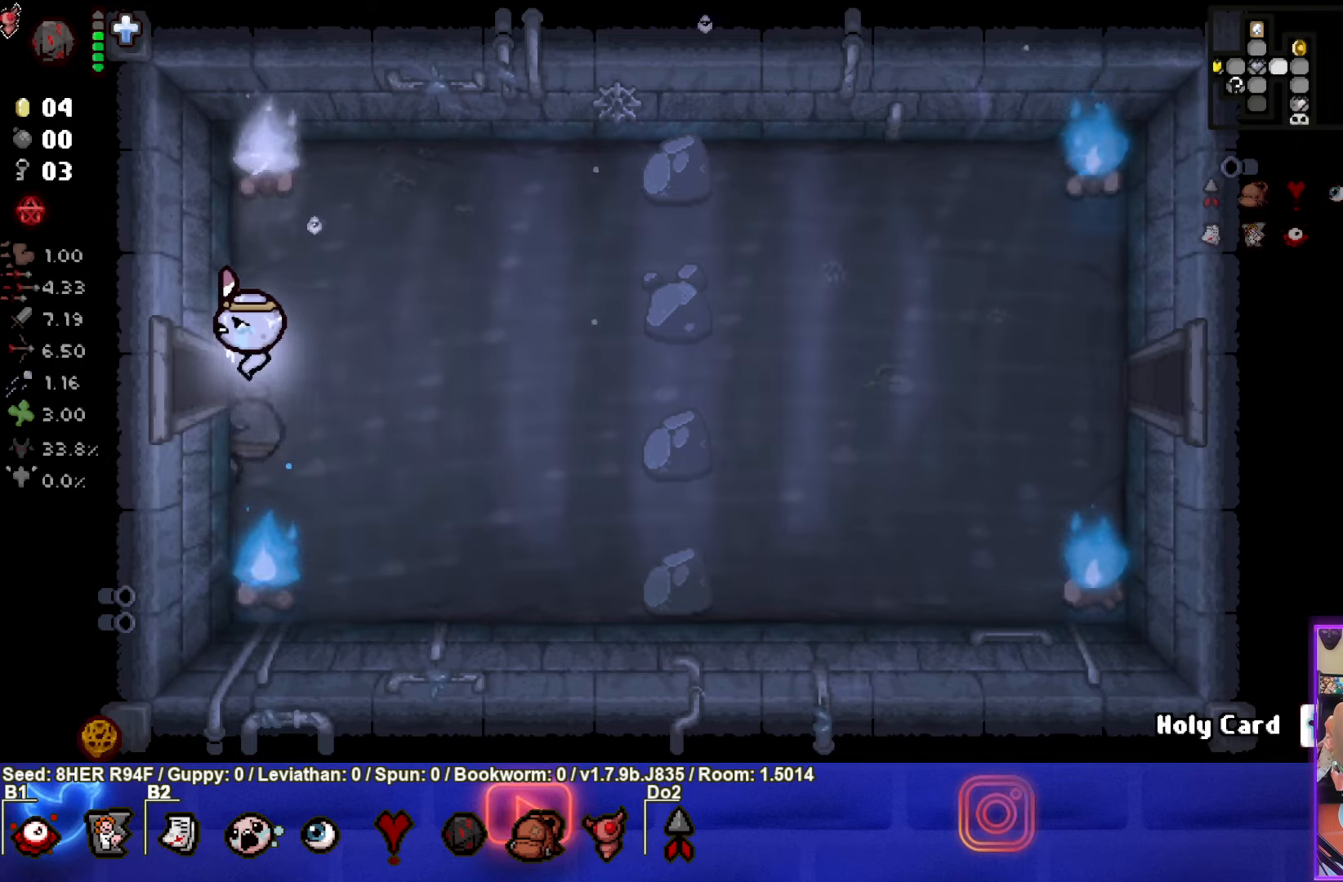
{"buttons": [], "left_stick": "left", "events": [[200, "left_stick", "center"], [350, "left_stick", "left"]]}
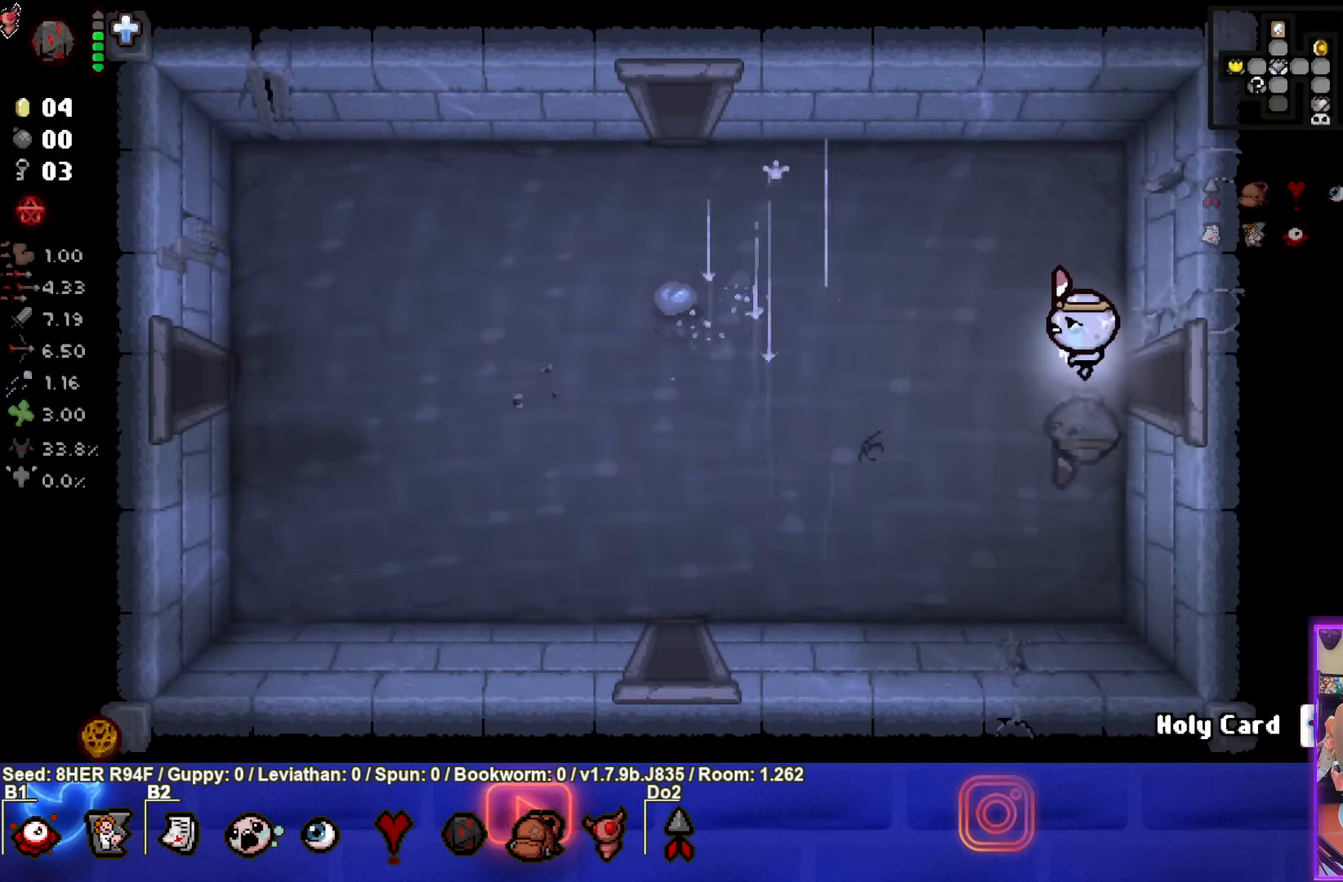
{"buttons": [], "left_stick": "down-left", "events": [[150, "left_stick", "down-left"]]}
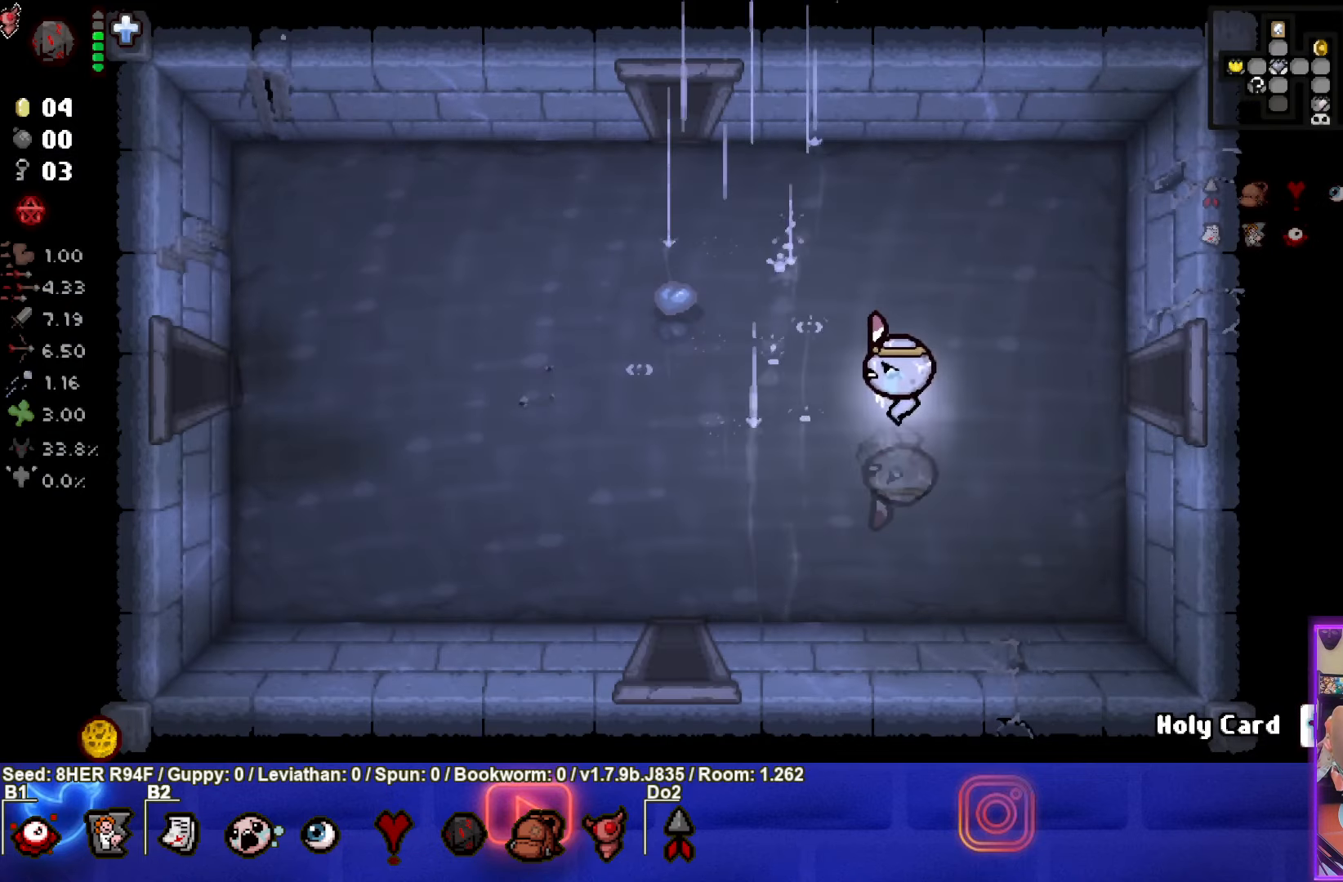
{"buttons": [], "left_stick": "down-left", "events": []}
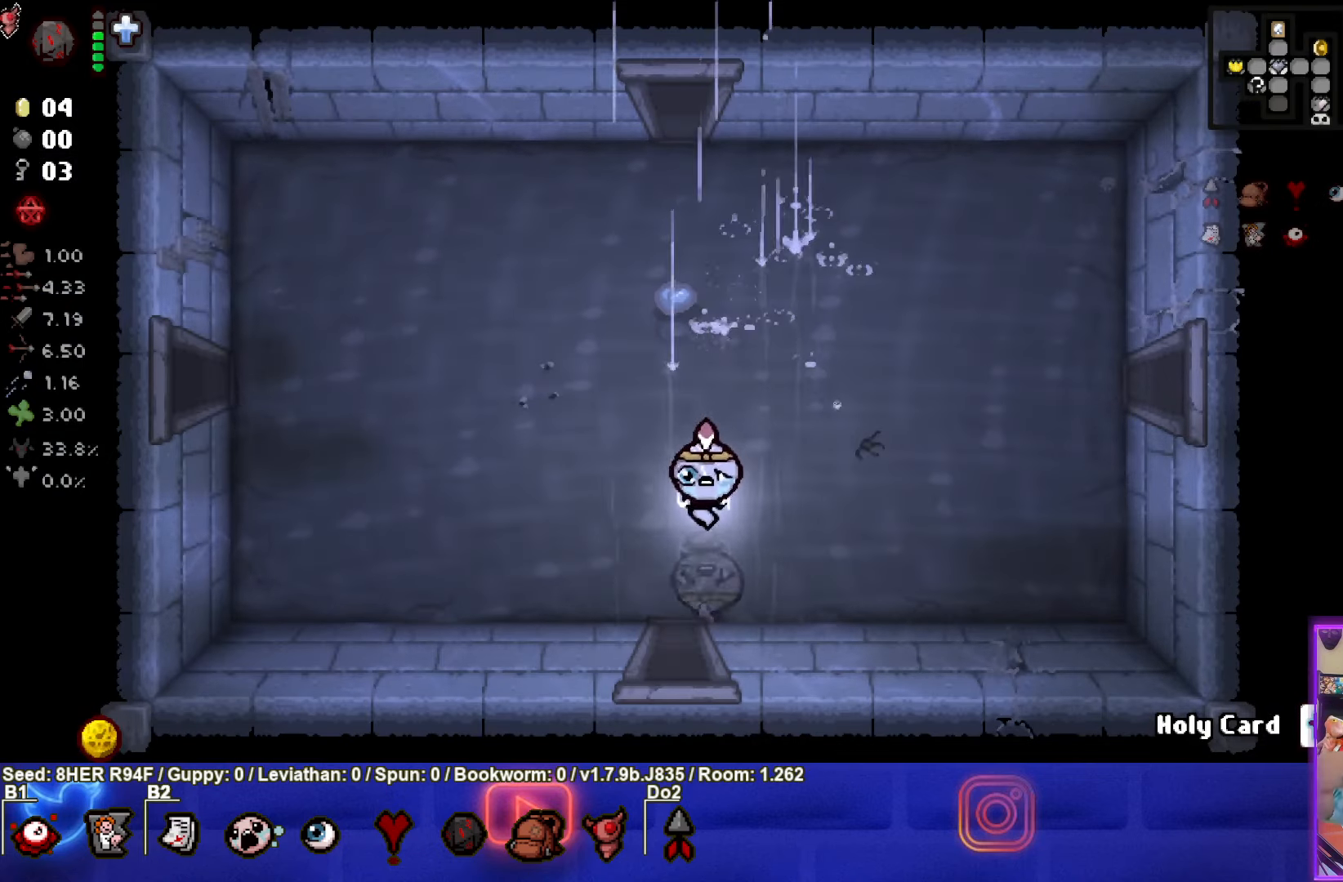
{"buttons": [], "left_stick": "center", "events": [[17, "left_stick", "down"], [317, "left_stick", "center"]]}
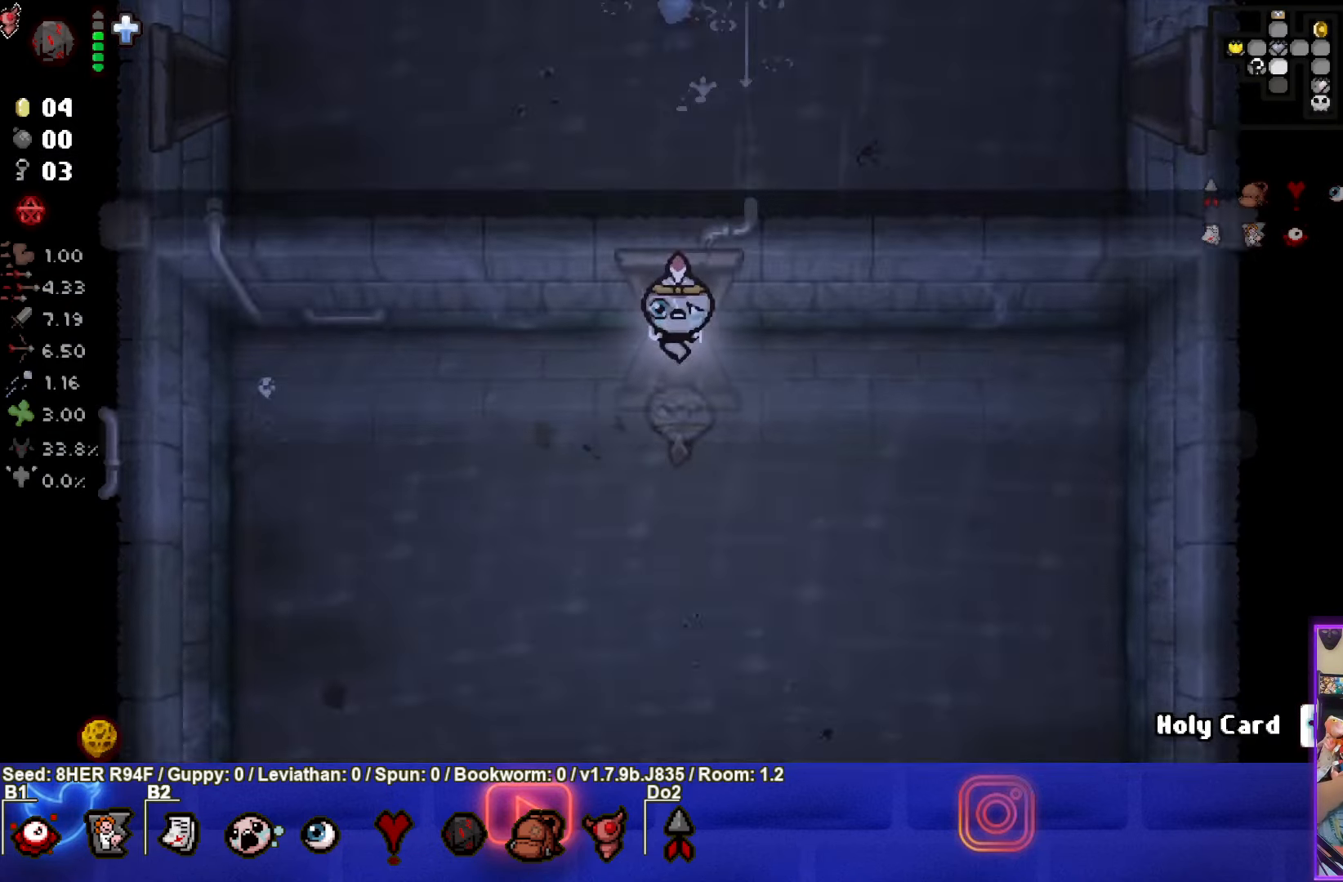
{"buttons": [], "left_stick": "down", "events": [[183, "left_stick", "down"]]}
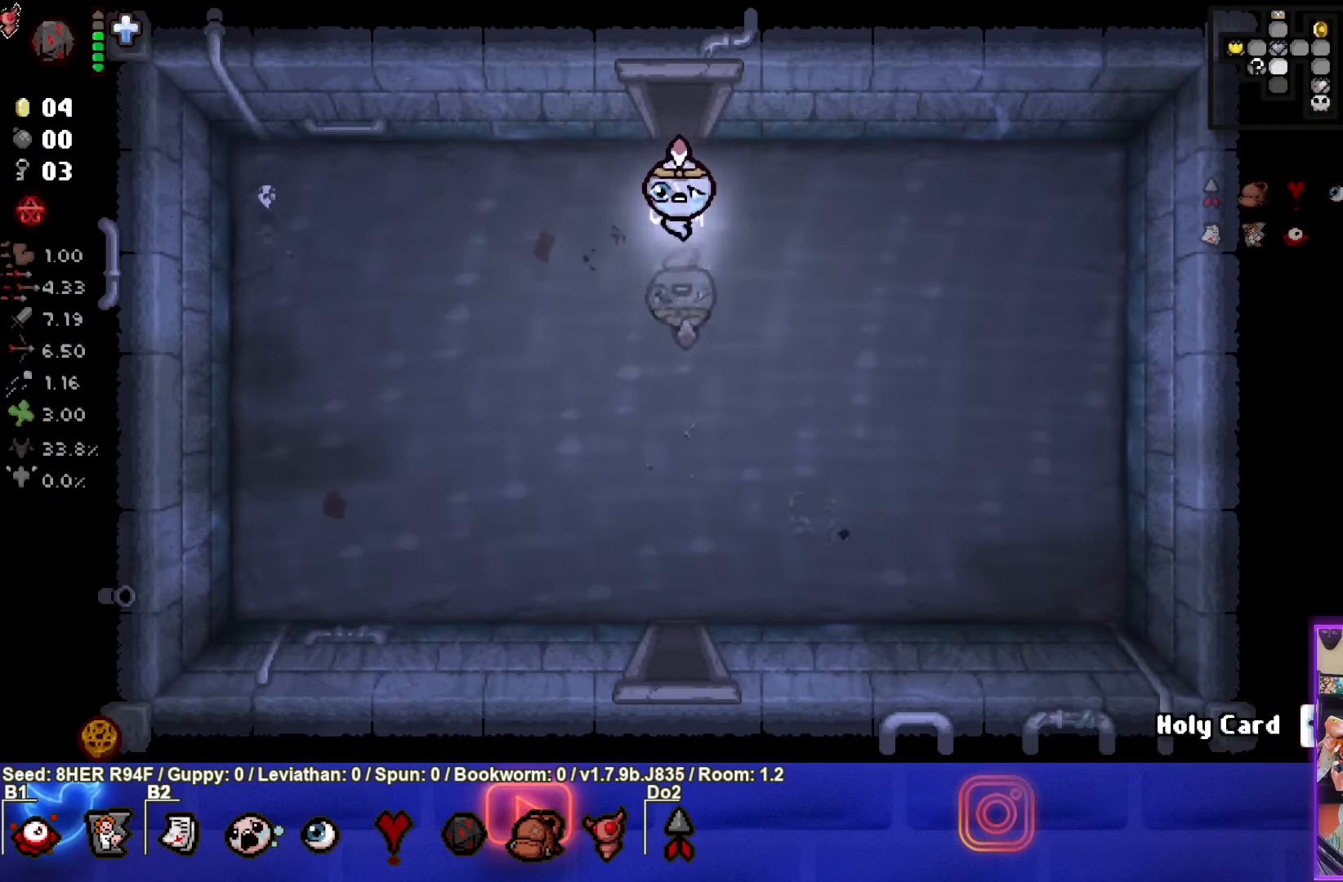
{"buttons": [], "left_stick": "down", "events": []}
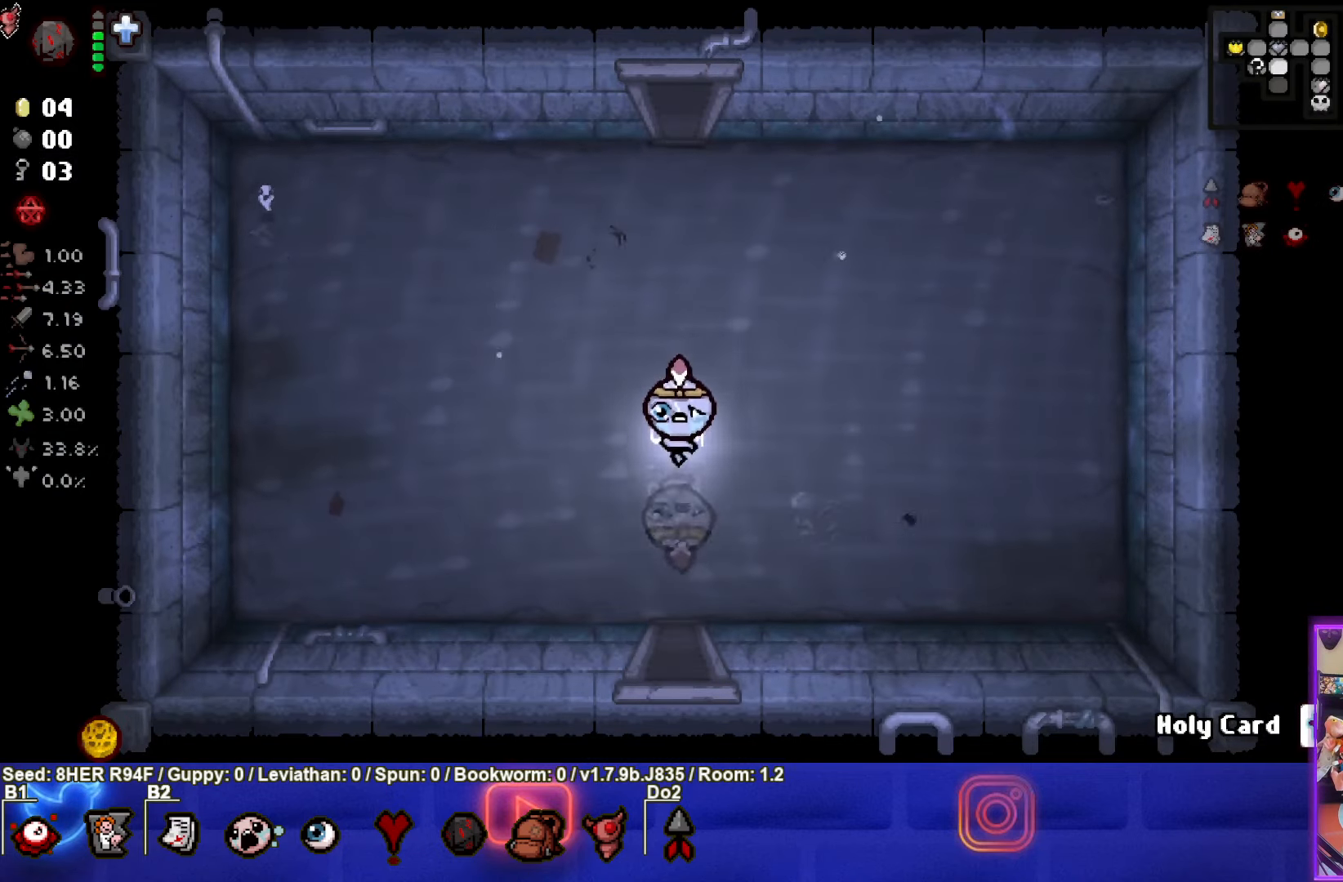
{"buttons": [], "left_stick": "center", "events": [[417, "left_stick", "center"]]}
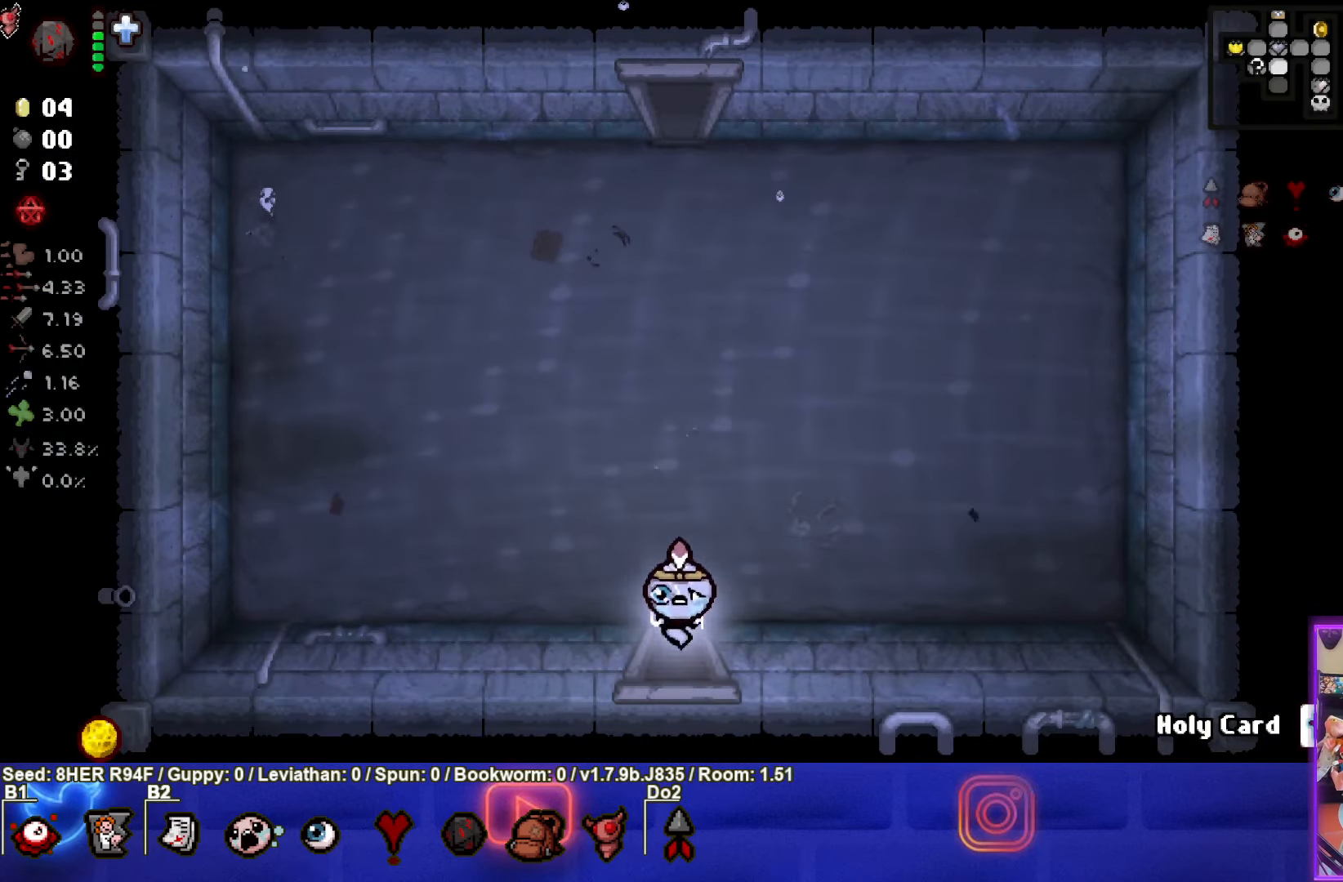
{"buttons": [], "left_stick": "center", "events": []}
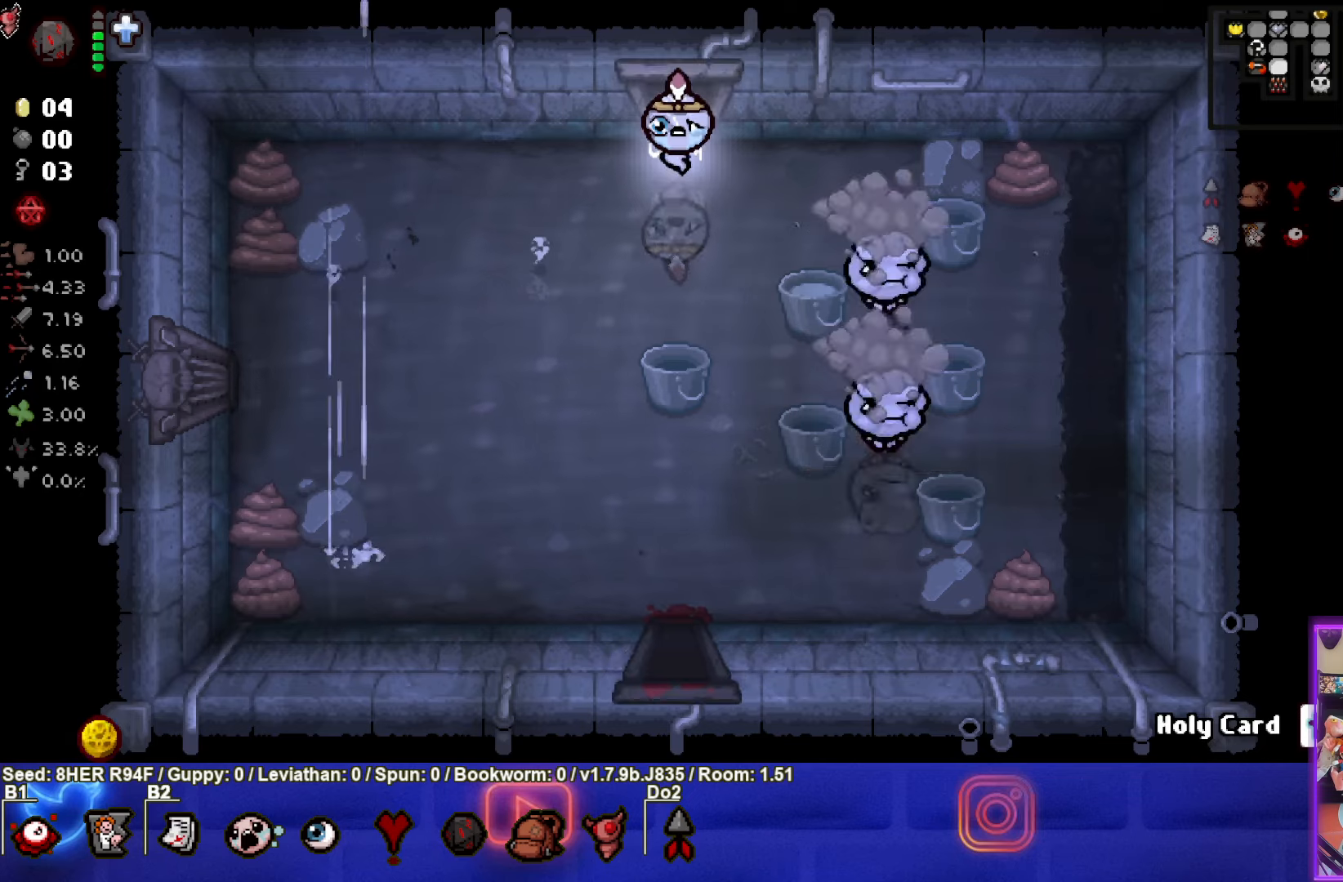
{"buttons": ["CIRCLE"], "left_stick": "down-left", "events": [[100, "left_stick", "down"], [317, "CIRCLE", "down"], [467, "left_stick", "down-left"]]}
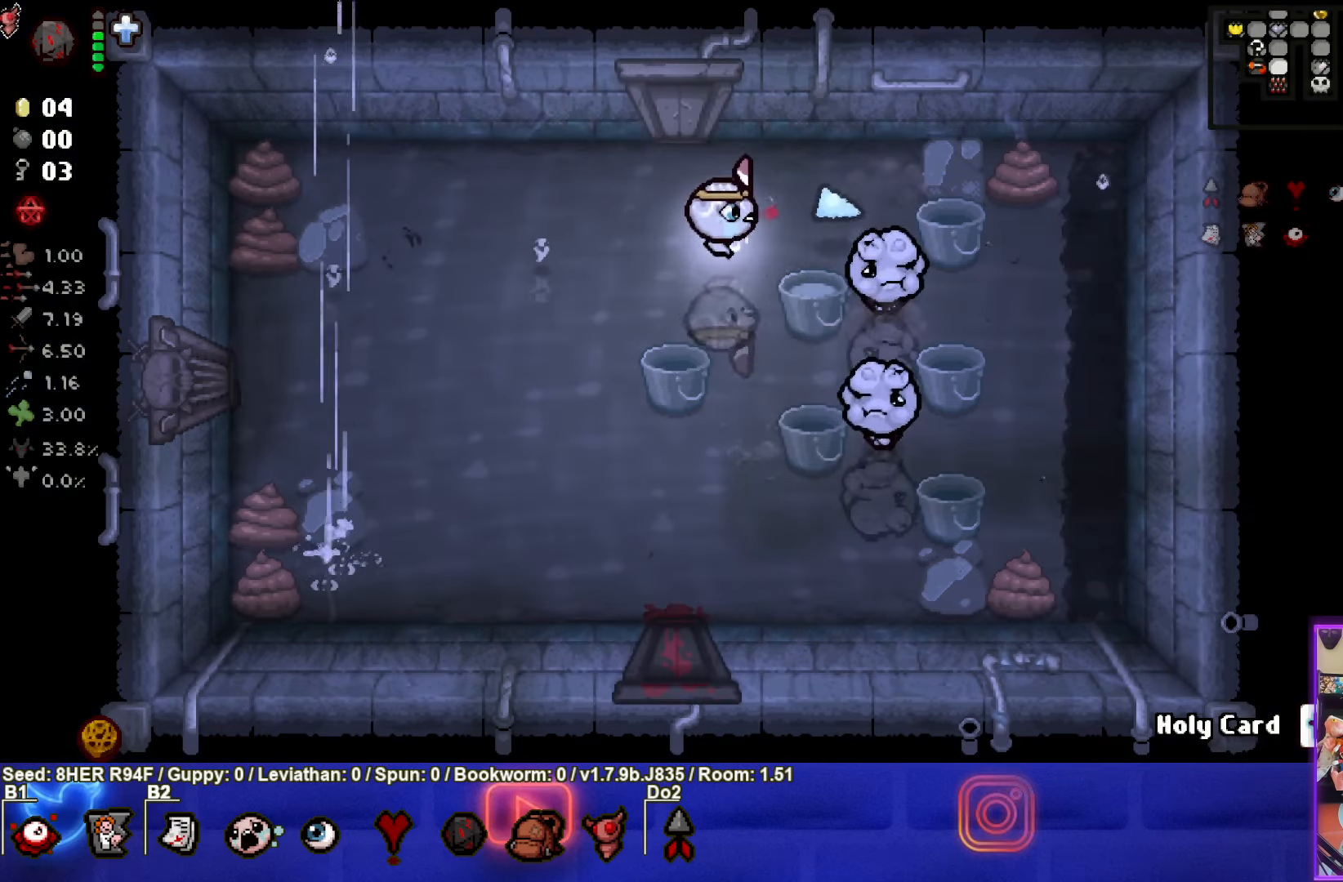
{"buttons": ["CIRCLE"], "left_stick": "down-left", "events": [[450, "CIRCLE", "up"], [500, "CIRCLE", "down"]]}
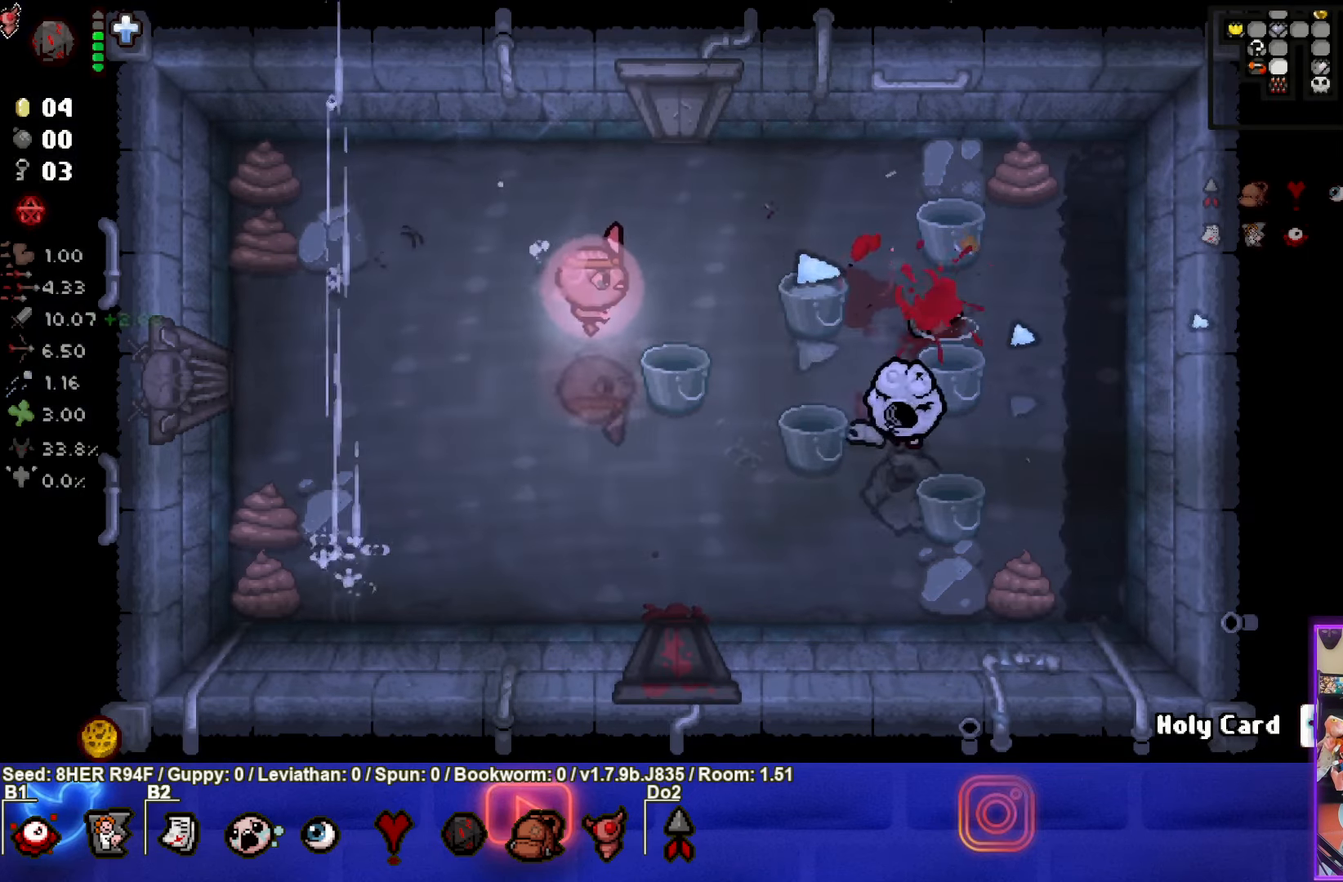
{"buttons": ["CIRCLE"], "left_stick": "down-right", "events": [[150, "left_stick", "center"], [217, "CIRCLE", "up"], [284, "CIRCLE", "down"], [284, "left_stick", "down-right"]]}
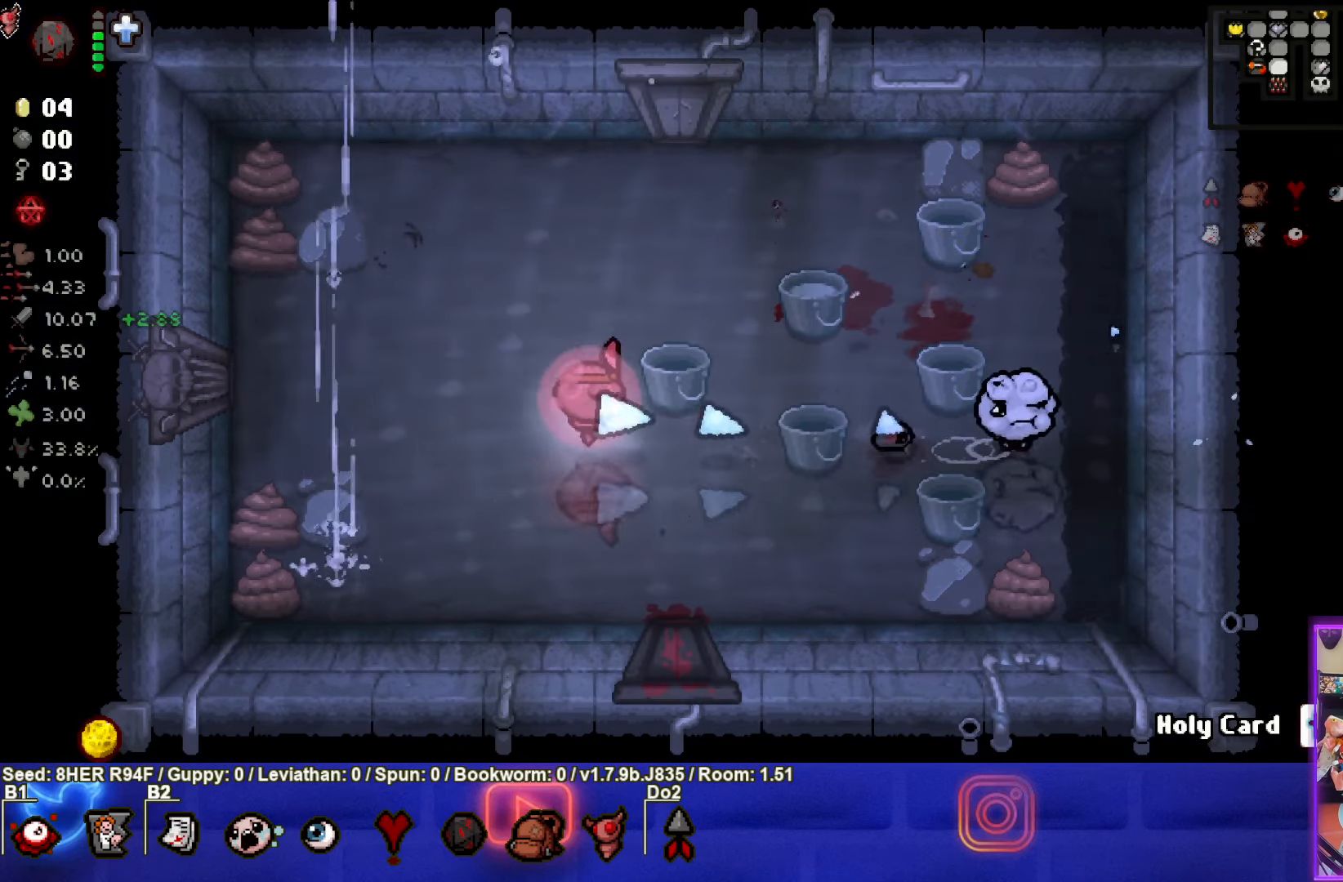
{"buttons": [], "left_stick": "center", "events": [[17, "left_stick", "left"], [117, "CIRCLE", "up"], [334, "left_stick", "center"]]}
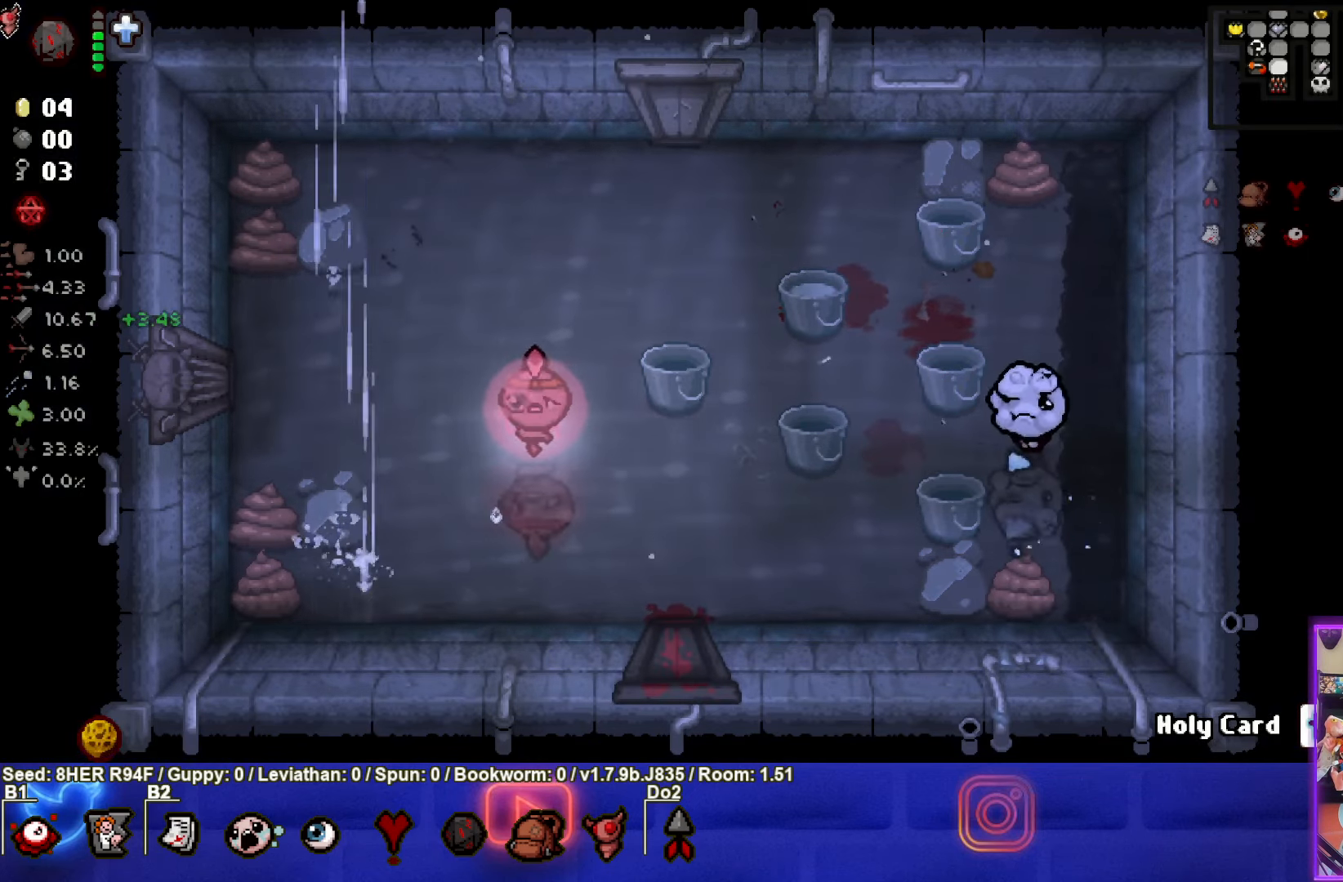
{"buttons": [], "left_stick": "left", "events": [[67, "left_stick", "right"], [150, "left_stick", "down-right"], [384, "left_stick", "left"]]}
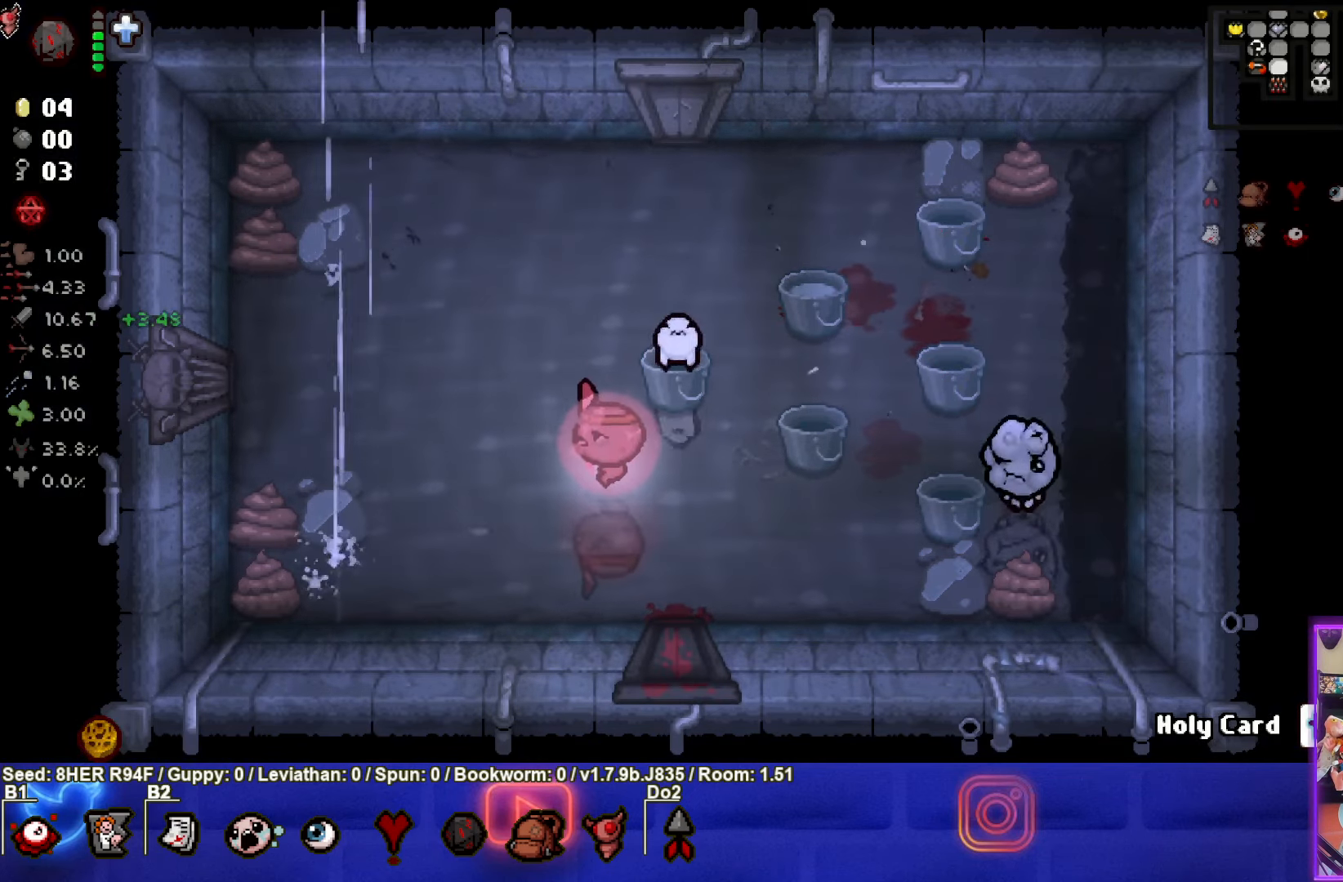
{"buttons": ["CIRCLE"], "left_stick": "up-right", "events": [[34, "left_stick", "up-left"], [300, "CIRCLE", "down"], [317, "left_stick", "center"], [484, "left_stick", "up-right"]]}
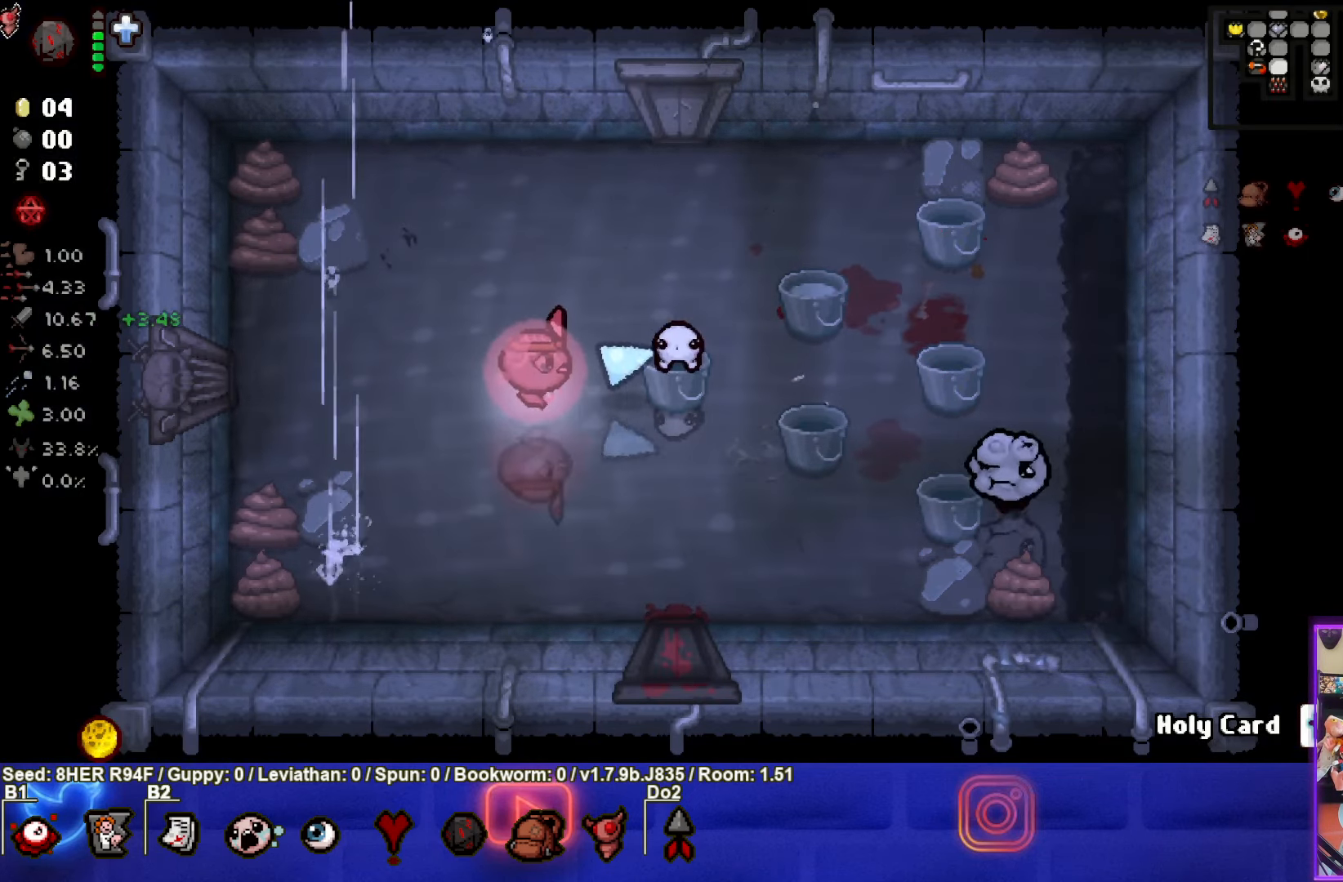
{"buttons": [], "left_stick": "down", "events": [[134, "left_stick", "left"], [450, "left_stick", "down"], [484, "CIRCLE", "up"]]}
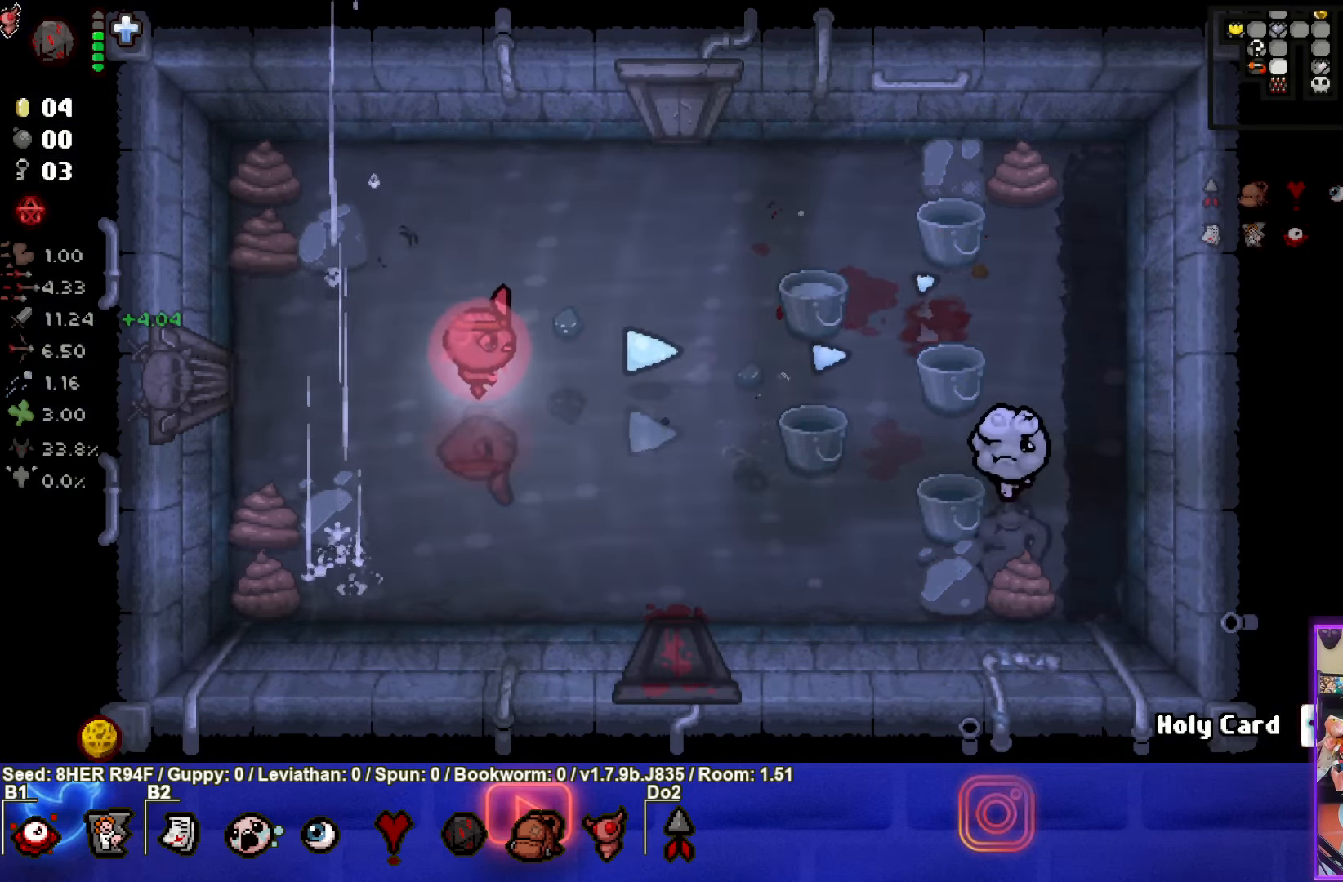
{"buttons": [], "left_stick": "right", "events": [[34, "left_stick", "down-right"], [200, "left_stick", "right"]]}
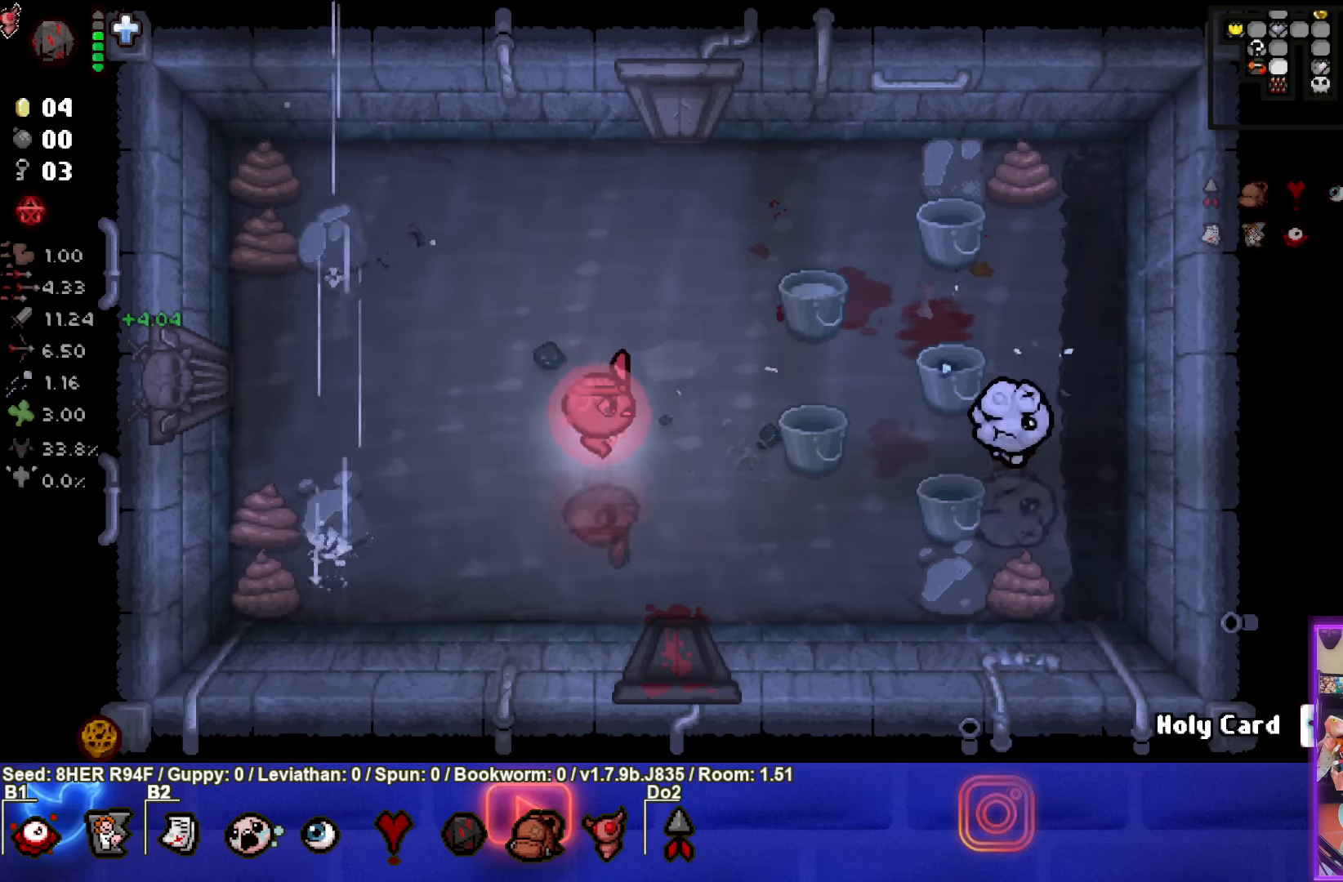
{"buttons": ["CIRCLE"], "left_stick": "up", "events": [[116, "CIRCLE", "down"], [416, "left_stick", "up"]]}
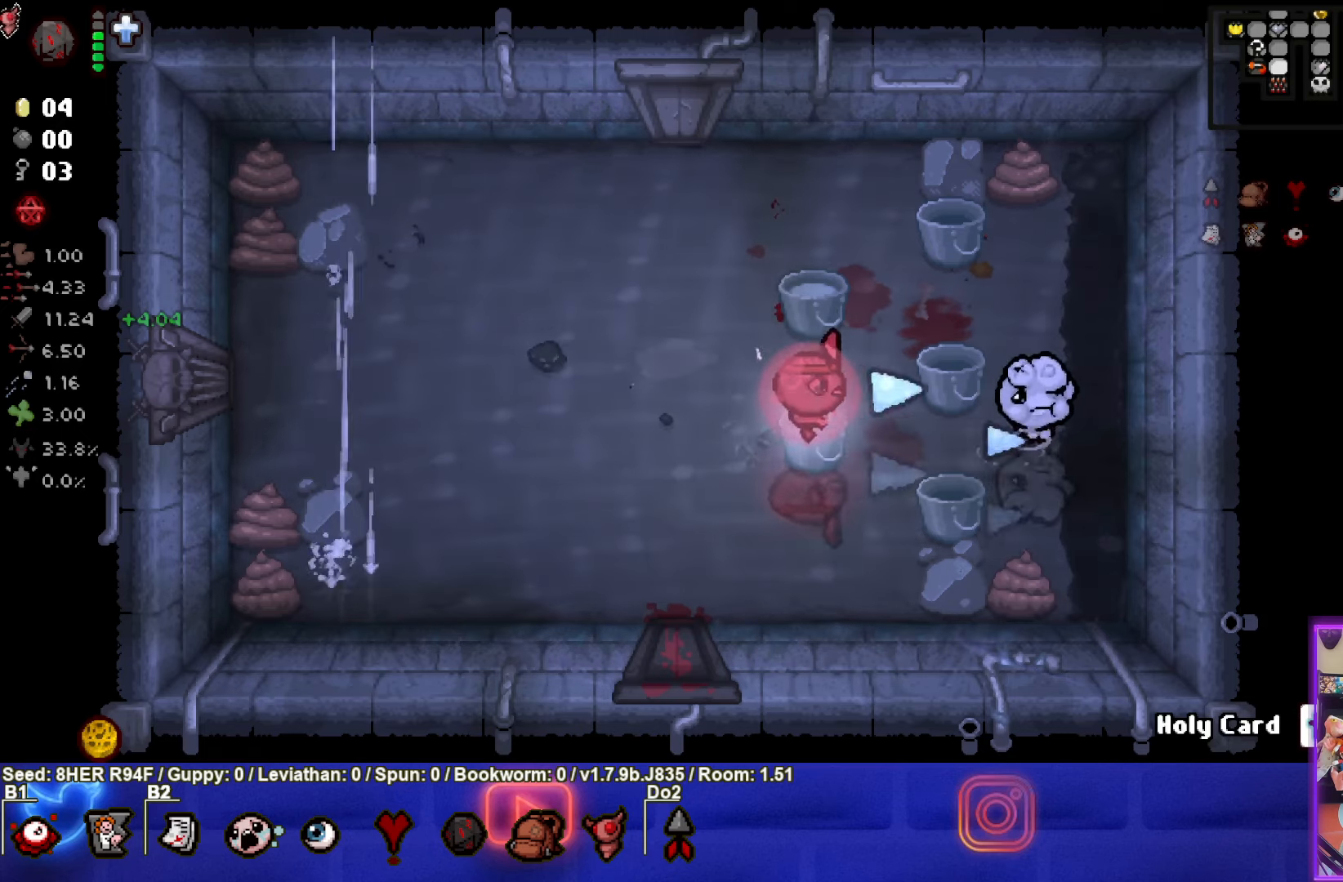
{"buttons": [], "left_stick": "left", "events": [[50, "left_stick", "left"], [366, "CIRCLE", "up"]]}
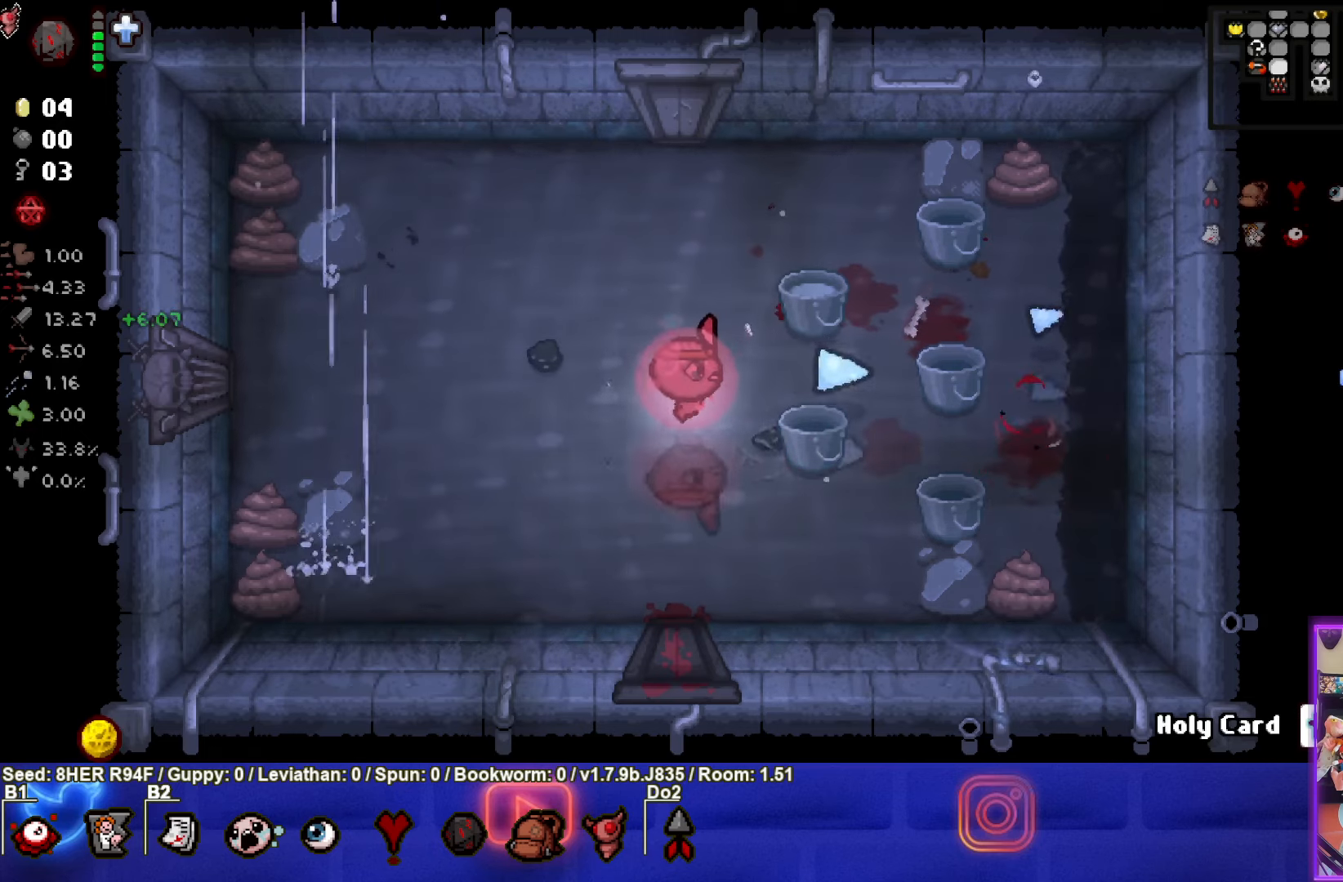
{"buttons": [], "left_stick": "up-right", "events": [[100, "left_stick", "center"], [383, "left_stick", "up-left"], [483, "left_stick", "up-right"]]}
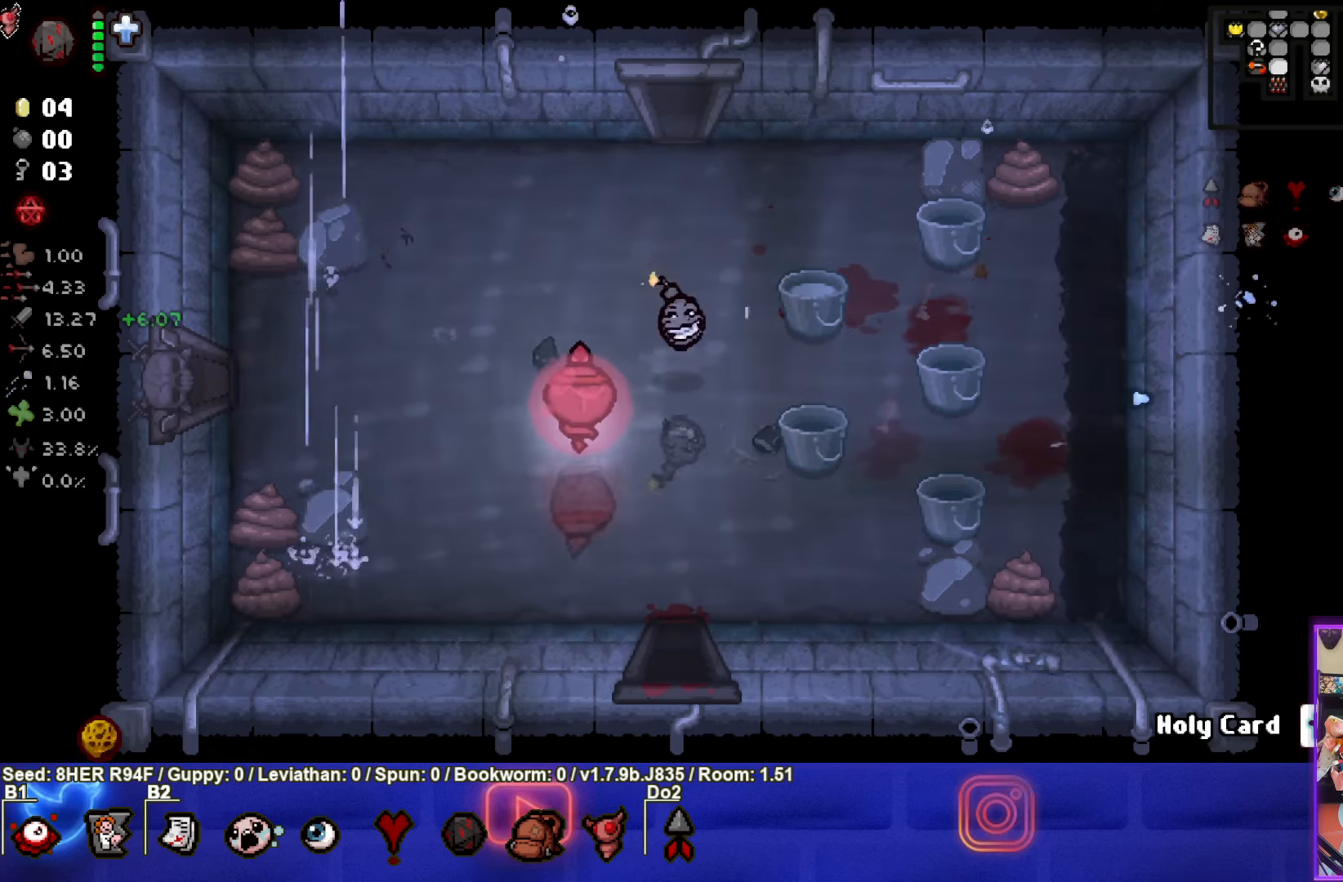
{"buttons": [], "left_stick": "left", "events": [[233, "left_stick", "left"]]}
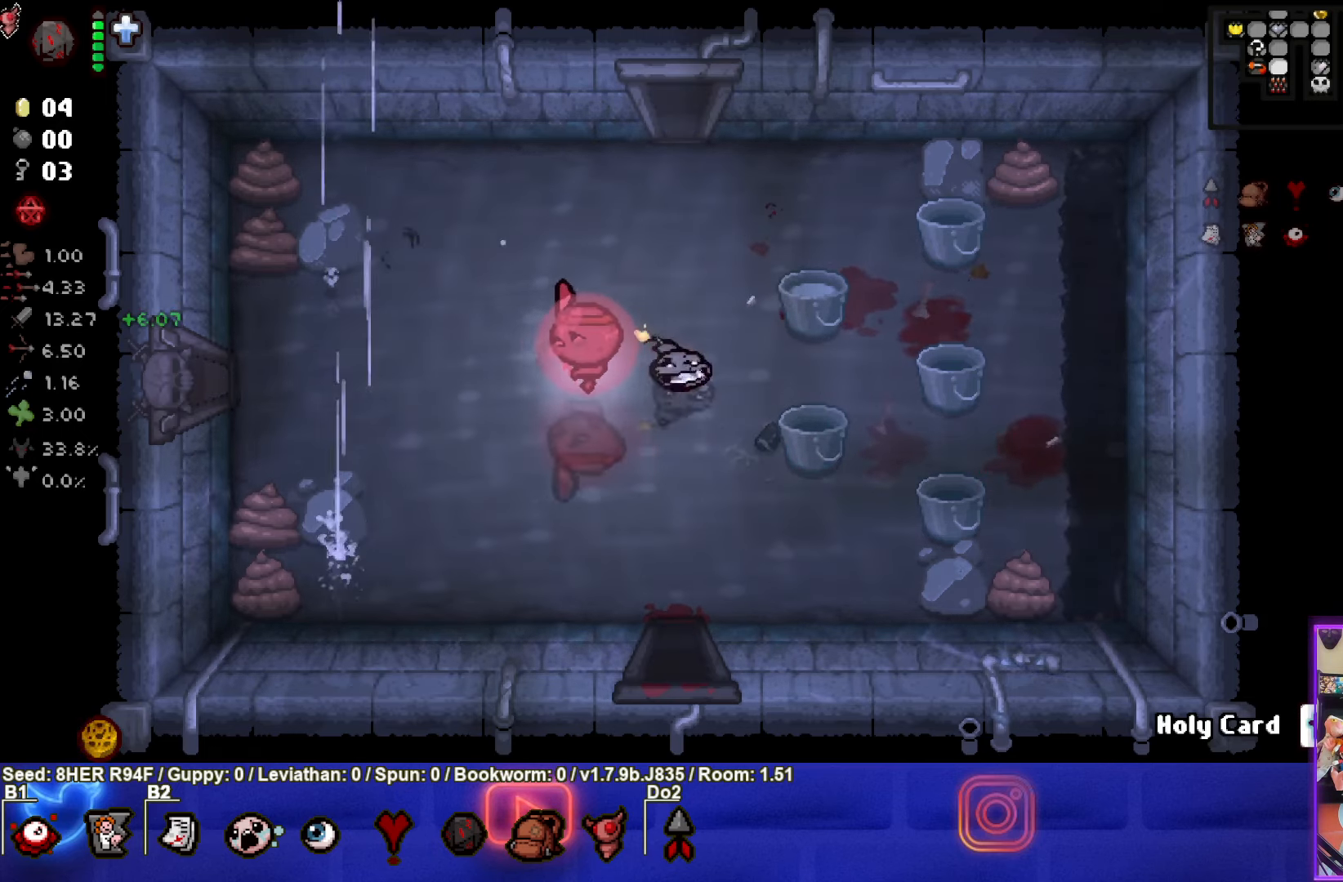
{"buttons": [], "left_stick": "left", "events": [[150, "left_stick", "right"], [300, "CIRCLE", "down"], [350, "left_stick", "left"], [466, "CIRCLE", "up"]]}
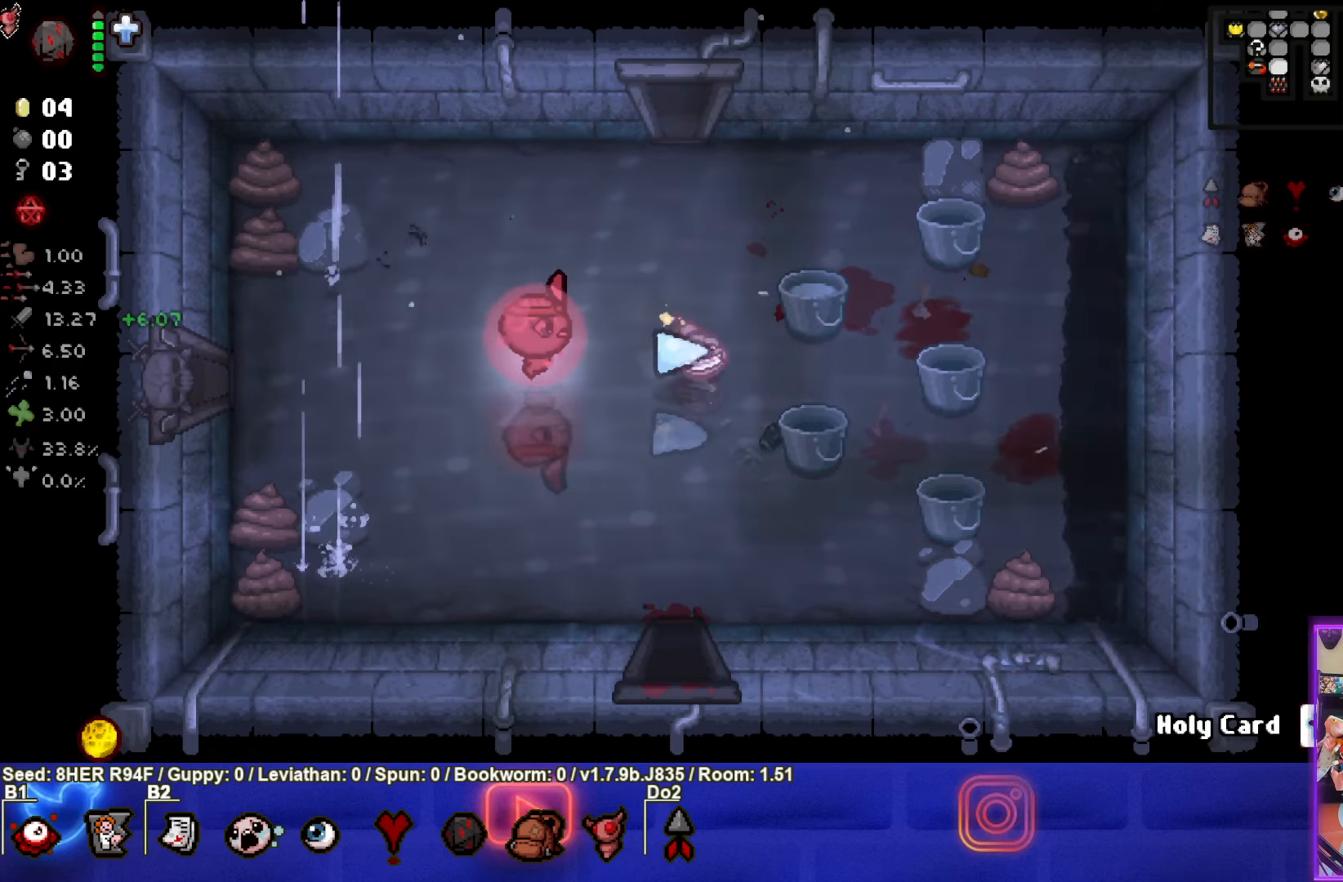
{"buttons": [], "left_stick": "center", "events": [[233, "left_stick", "center"]]}
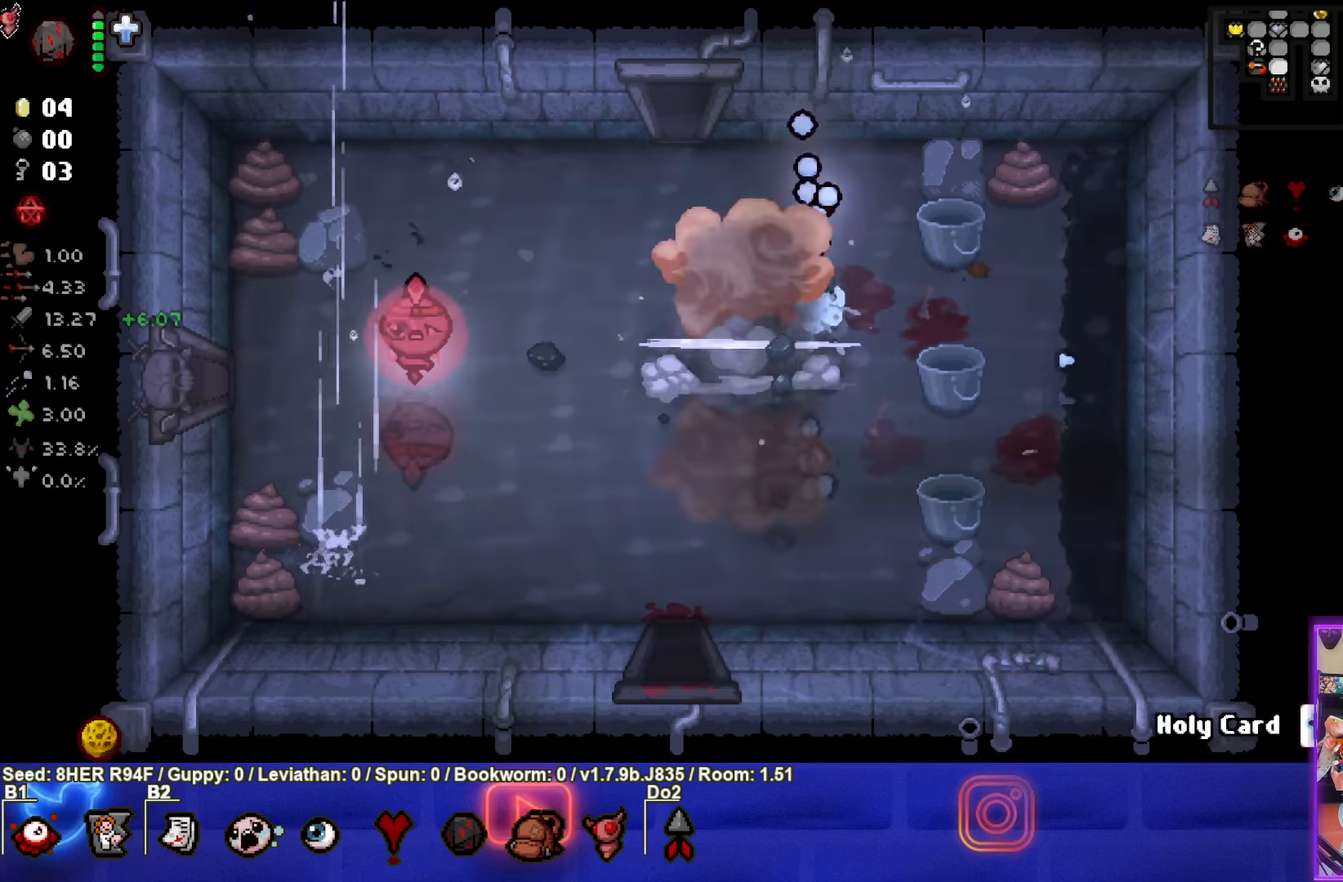
{"buttons": [], "left_stick": "left", "events": [[216, "left_stick", "left"]]}
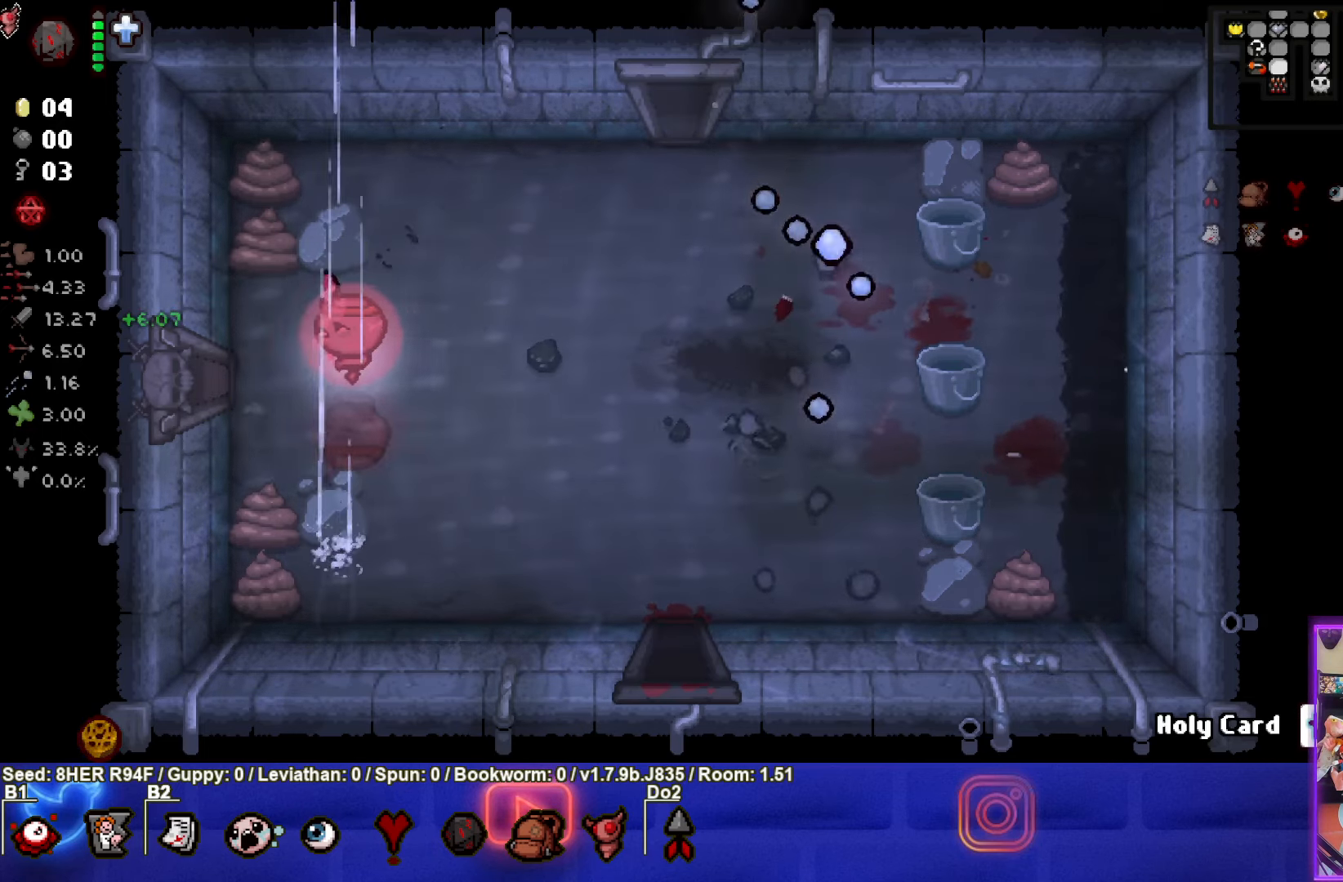
{"buttons": [], "left_stick": "center", "events": [[433, "left_stick", "center"]]}